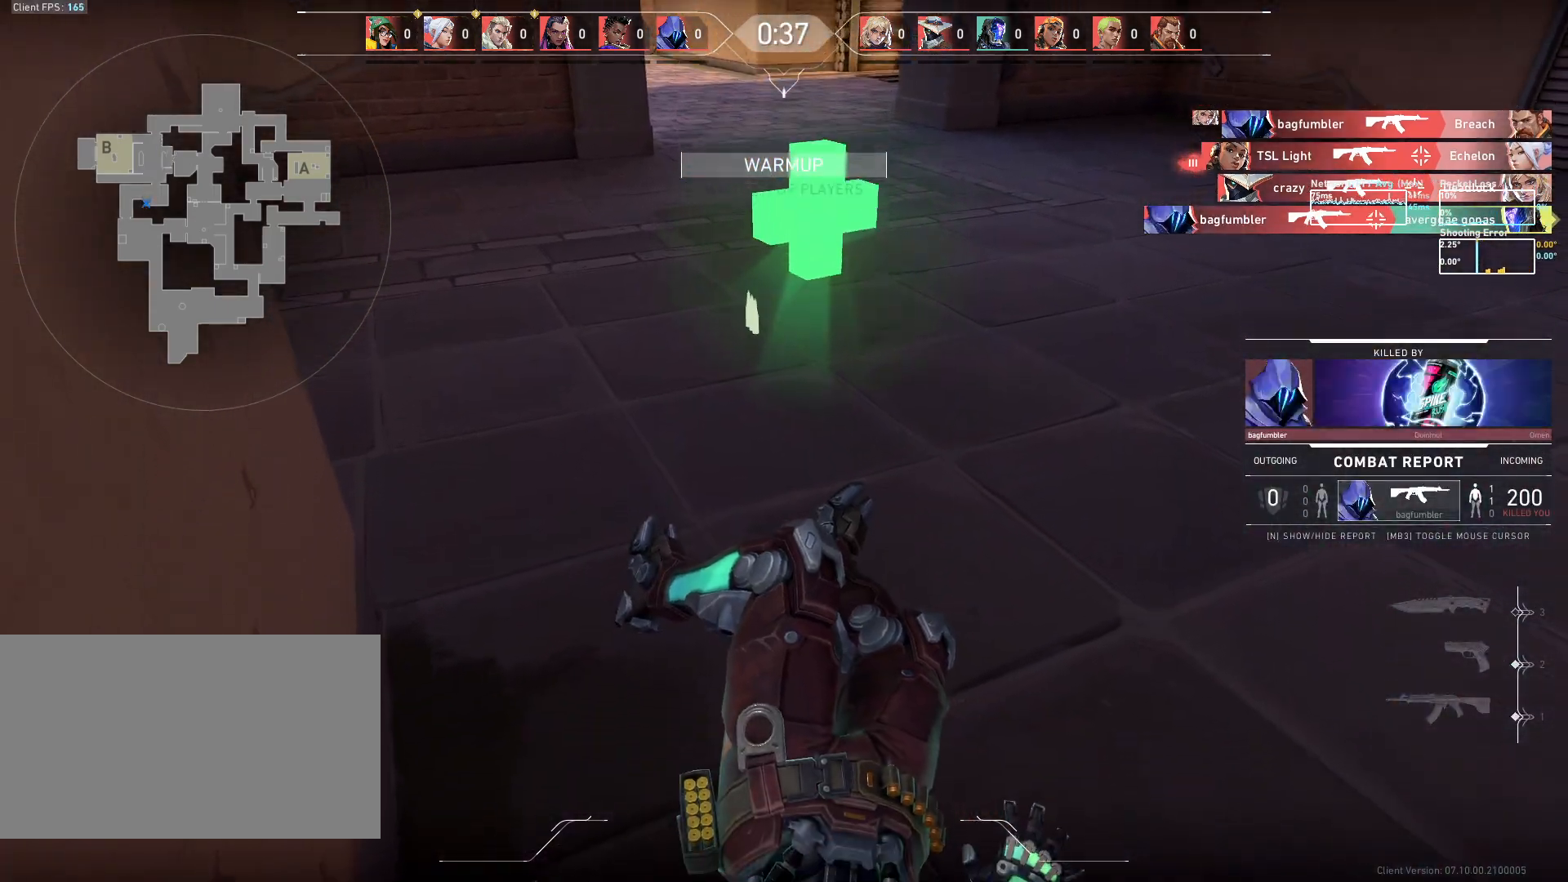
Gameplay with keyboard and mouse; each line is a JSON object with the keys and mouse buttons held at the frame after it. "events" lists presses ("down") and releases ("up") of "a", "ctrl", "d", "e", "q", "s", "shift", "space", "w", "mouse_left", "mouse_wheel", "mouse_right", "mouse_mb4" and "mouse_mb5" between this image and that frame as [ms after this image, input, new state], when the widget could be followed in between. "mouse_left", "mouse_wheel", "mouse_right", "mouse_mb4", "mouse_mb5" = the "left", "wheel", "right", "mb4", "mb5" buttons of the "mouse" list. No other keys are recorded. "wheel" means that the mouse wheel is clicked or scrolled. Mouse movement is not recorded.
{"keys": ["w"], "mouse": [], "events": [[233, "w", "down"]]}
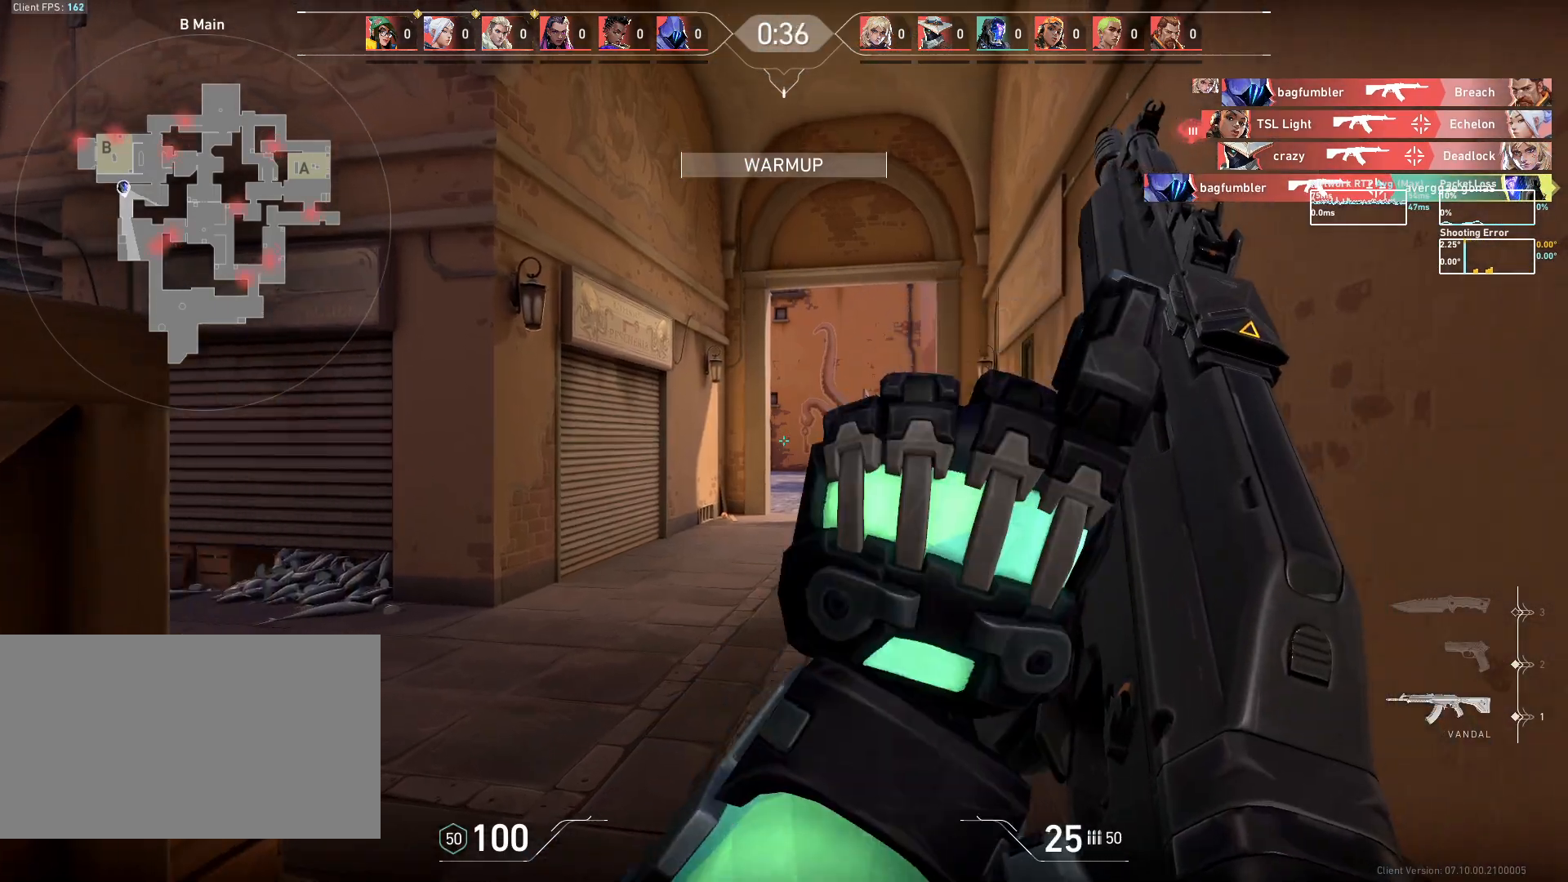
{"keys": ["w"], "mouse": [], "events": []}
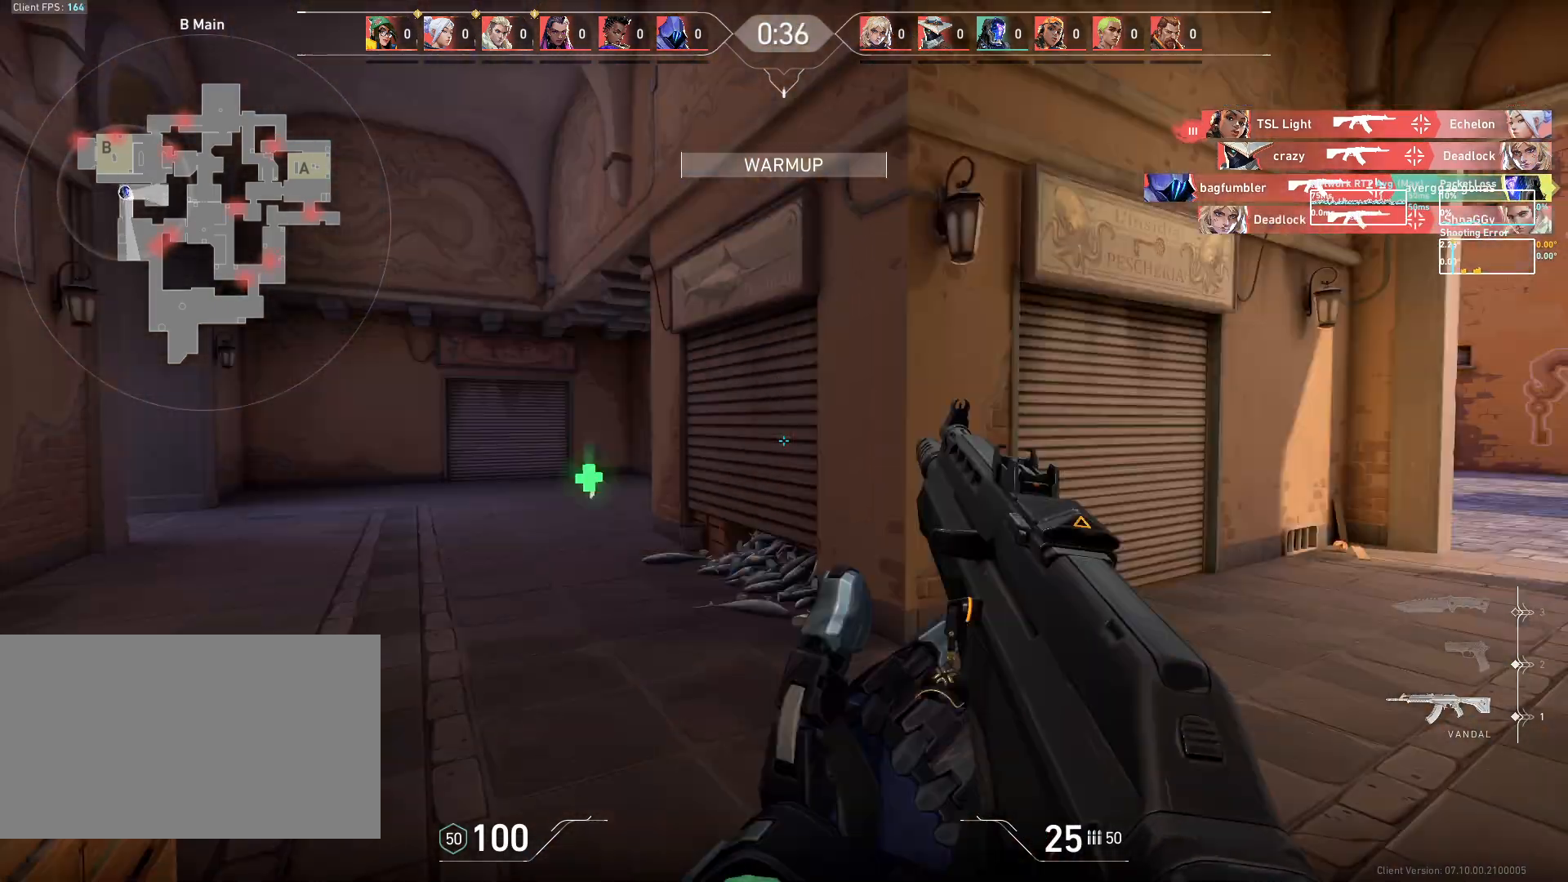
{"keys": ["w"], "mouse": [], "events": []}
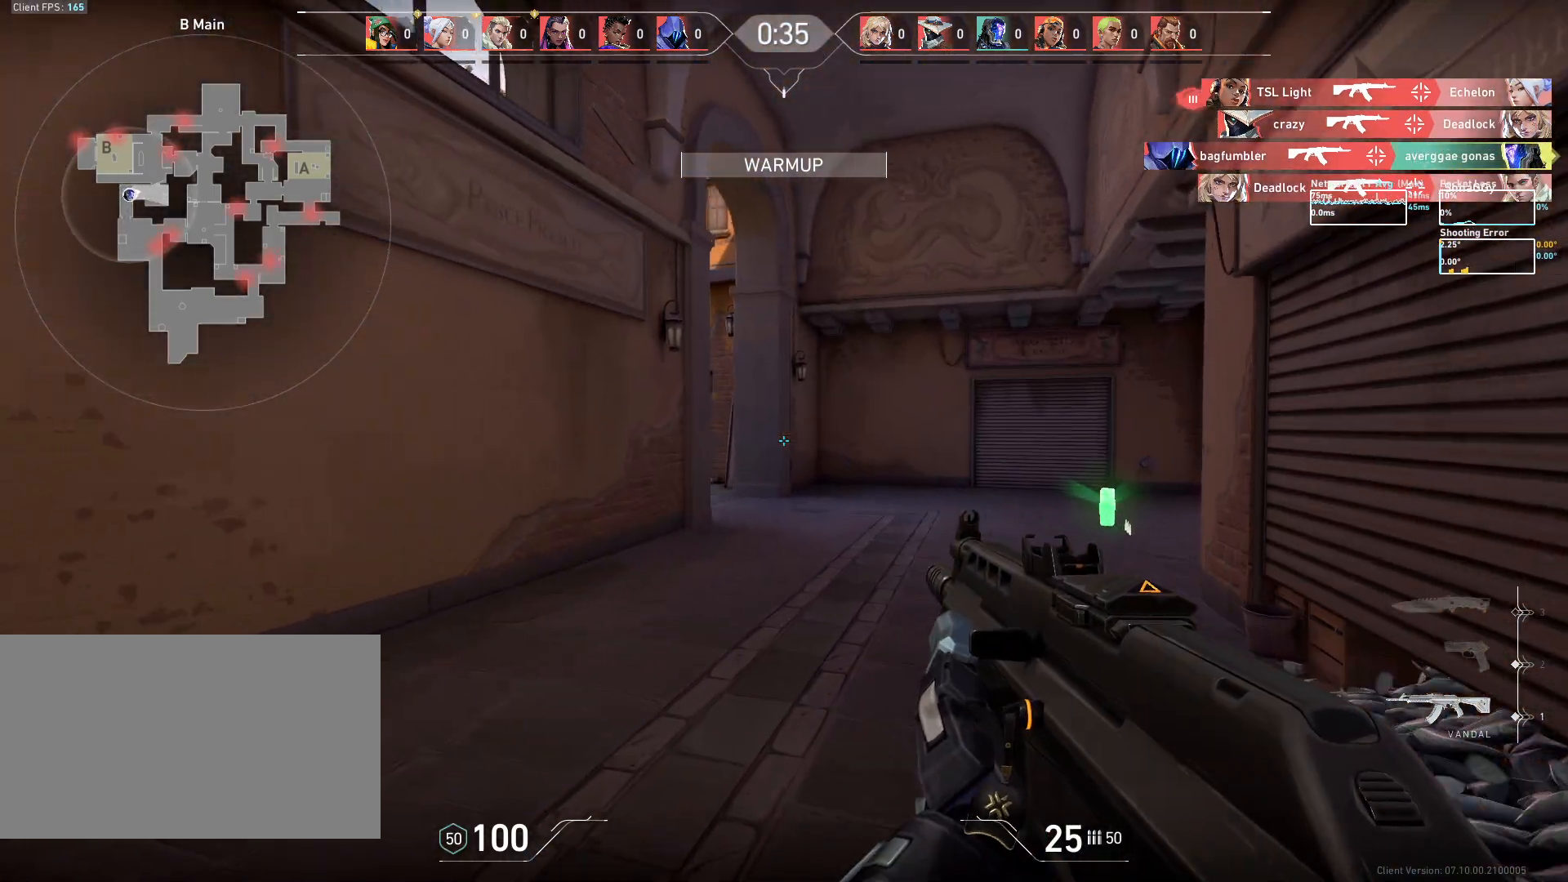
{"keys": ["w"], "mouse": [], "events": [[117, "d", "down"], [367, "d", "up"]]}
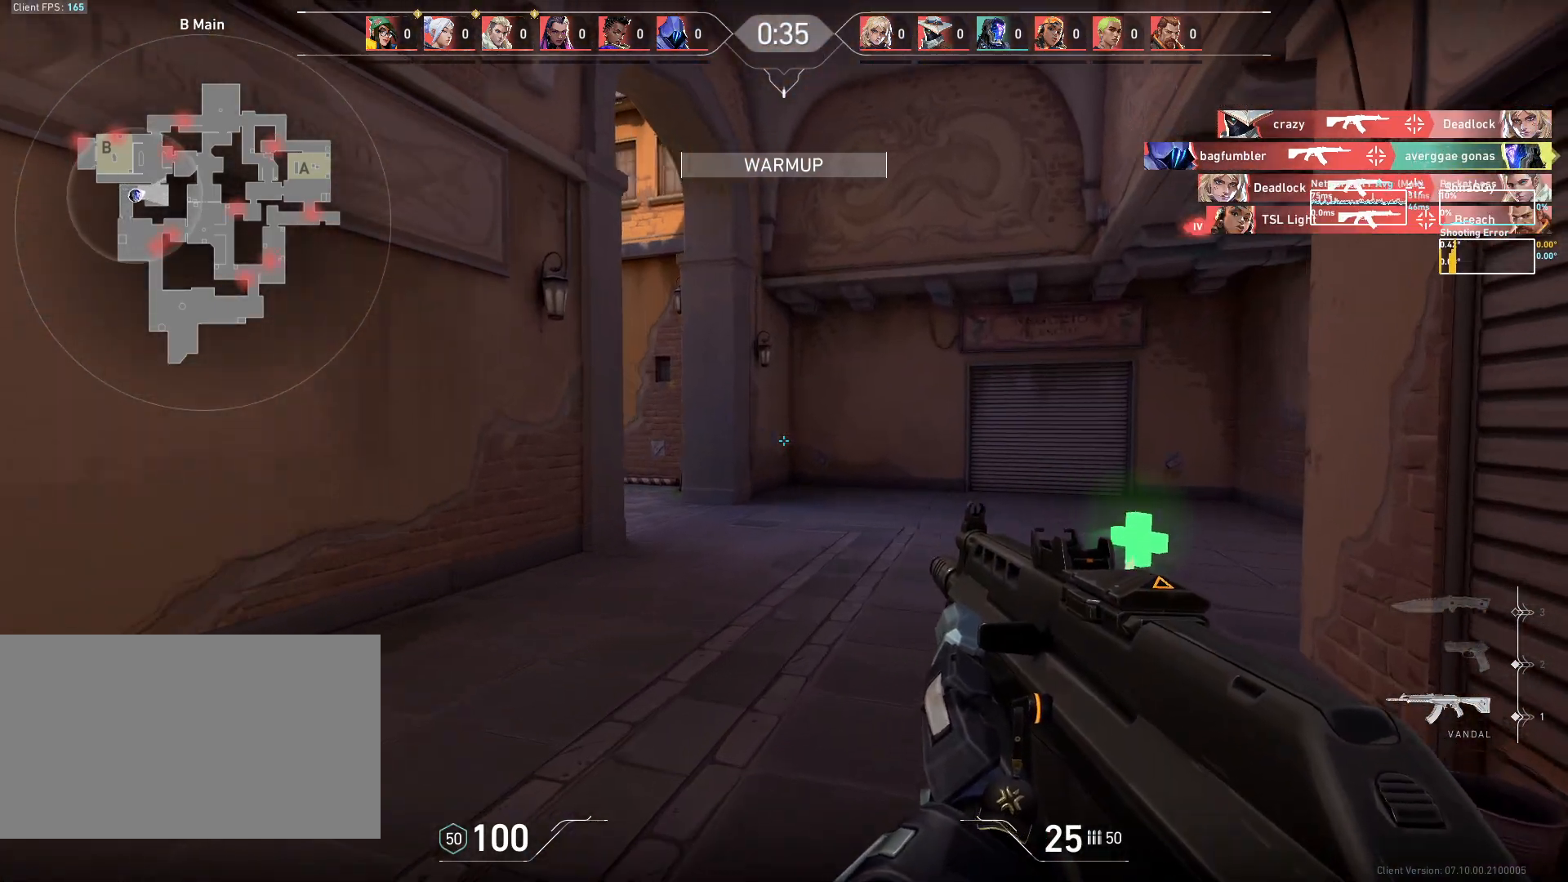
{"keys": ["d"], "mouse": [], "events": [[367, "d", "down"], [500, "w", "up"]]}
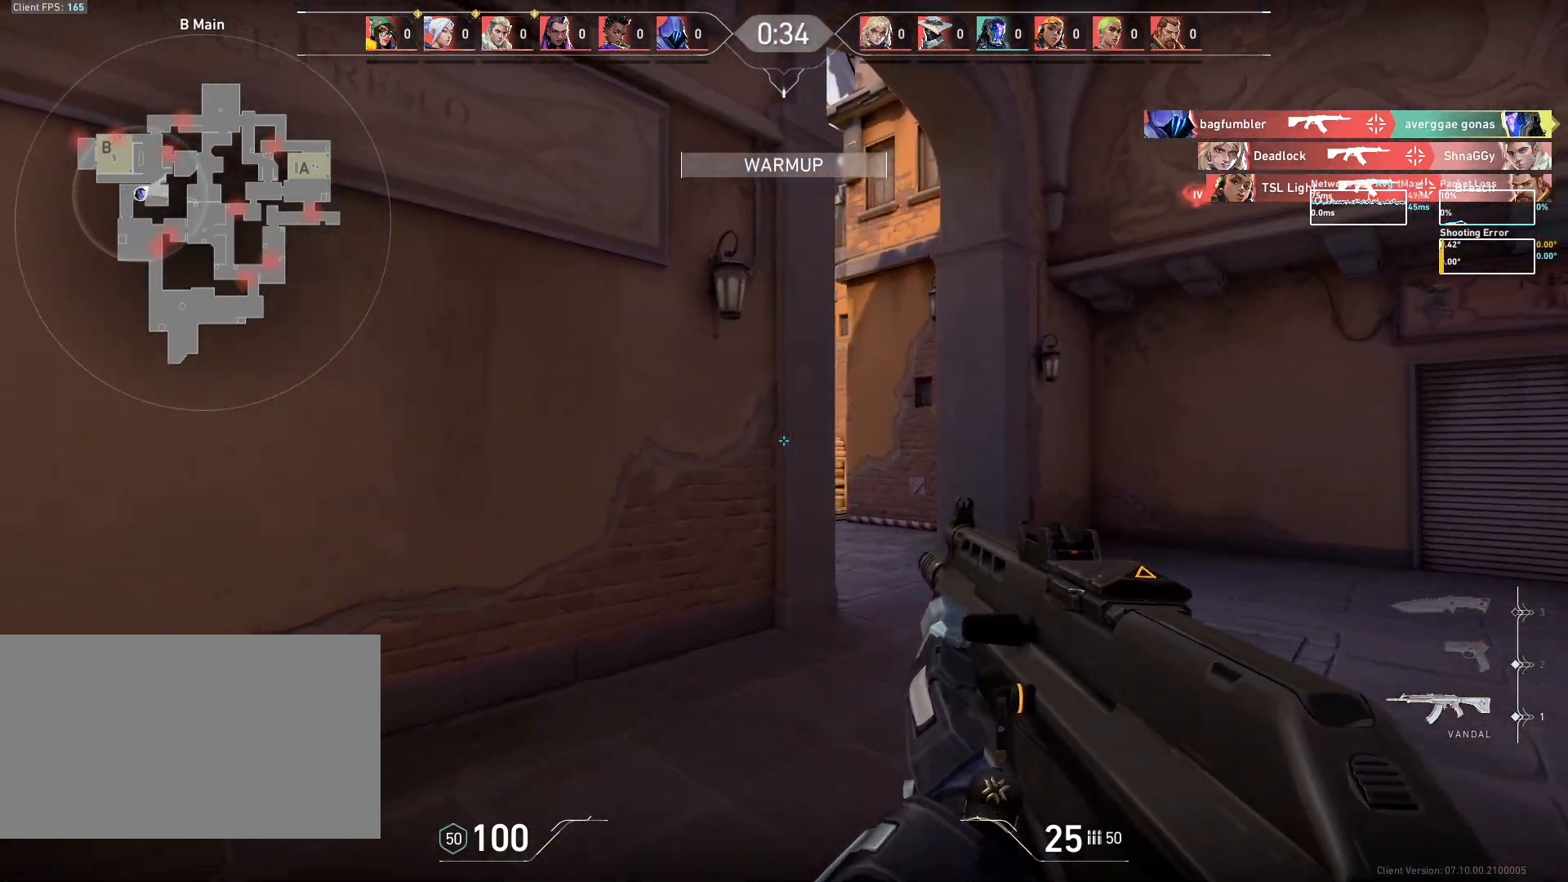
{"keys": [], "mouse": [], "events": [[350, "a", "down"], [383, "d", "up"], [500, "a", "up"]]}
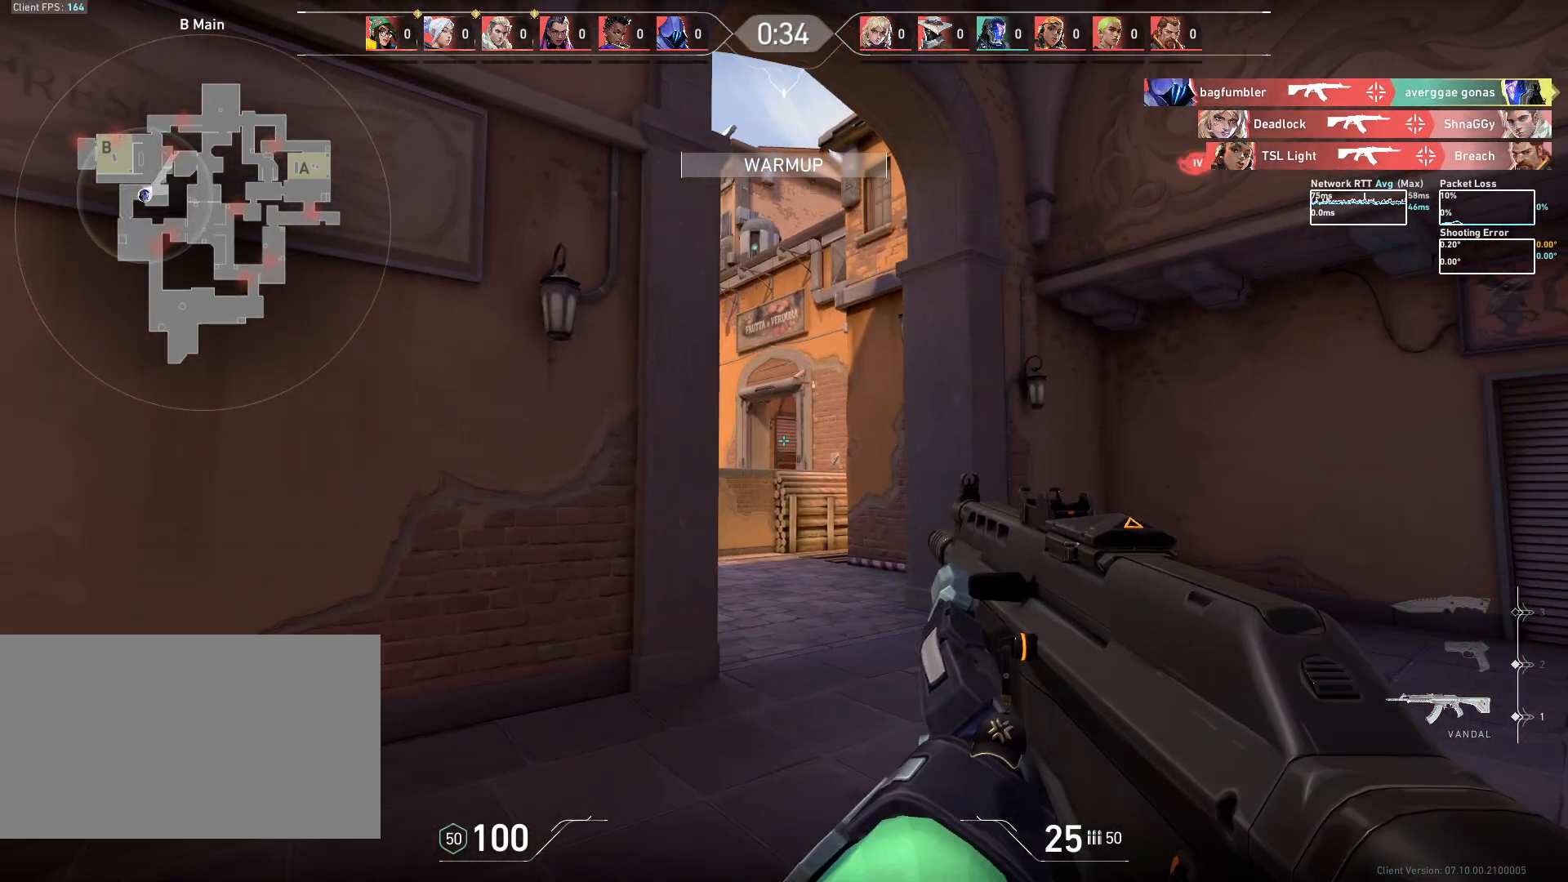
{"keys": ["d"], "mouse": [], "events": [[17, "d", "down"]]}
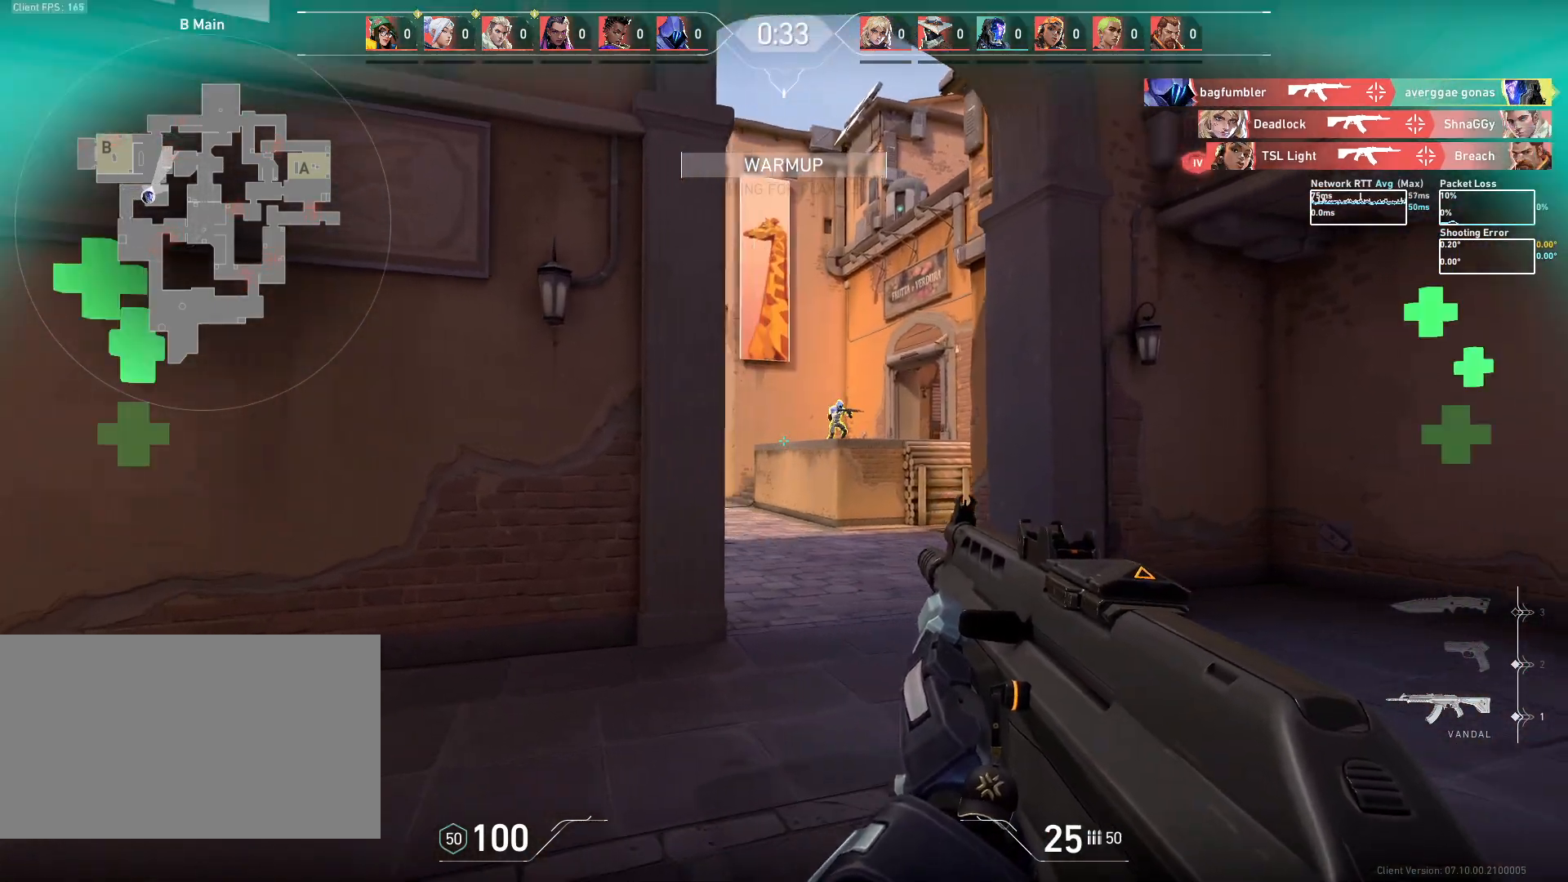
{"keys": [], "mouse": [], "events": [[117, "a", "down"], [133, "d", "up"], [183, "mouse_left", "down"], [267, "mouse_left", "up"], [417, "a", "up"]]}
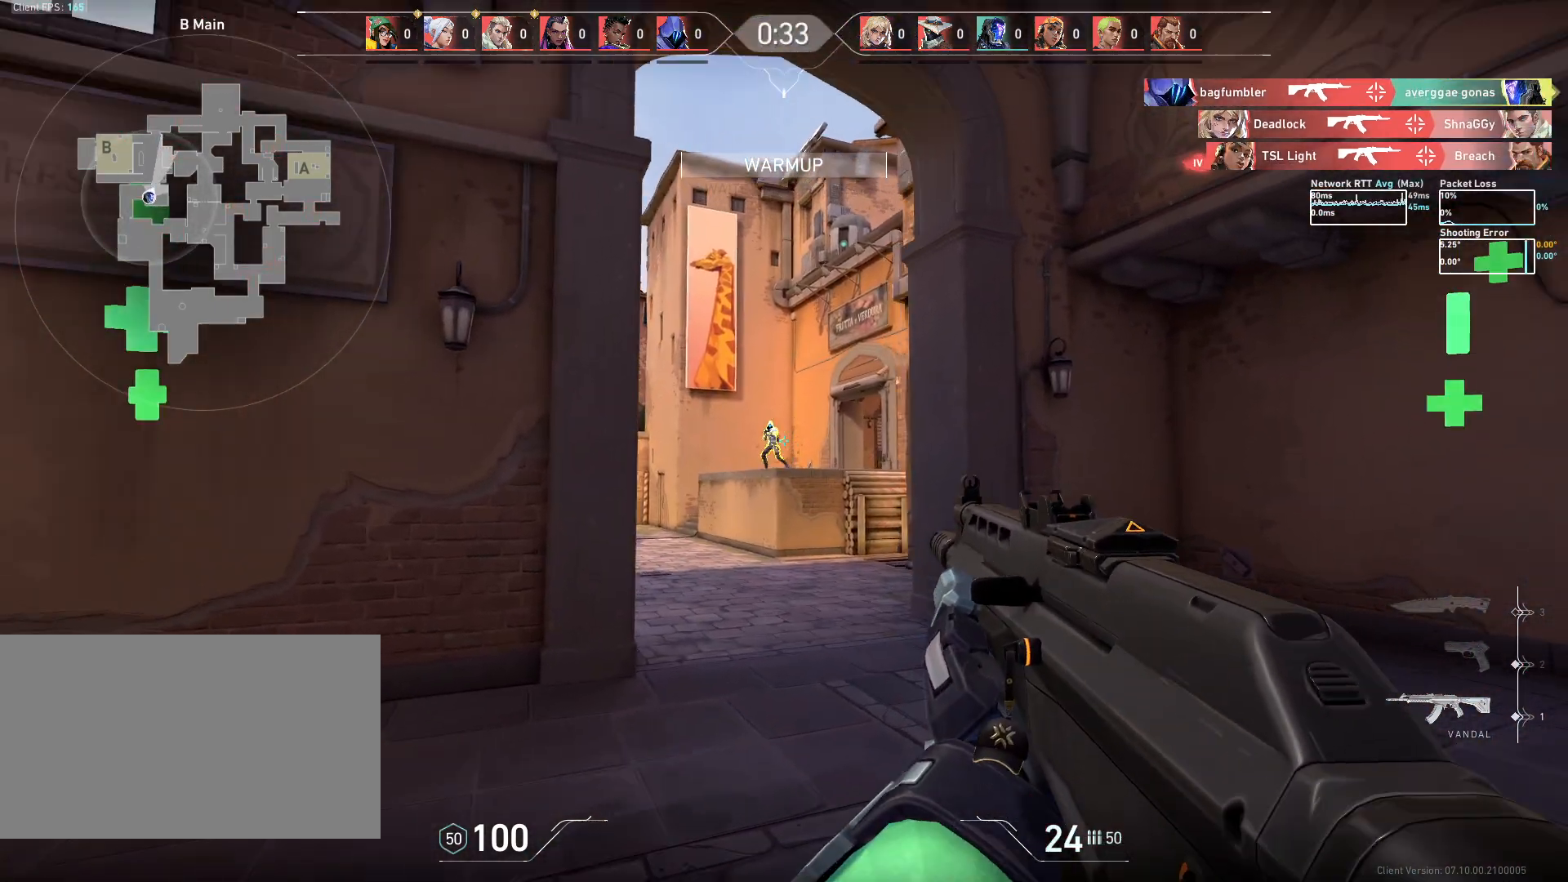
{"keys": [], "mouse": [], "events": [[67, "mouse_left", "down"], [133, "d", "down"], [233, "mouse_left", "up"], [500, "d", "up"]]}
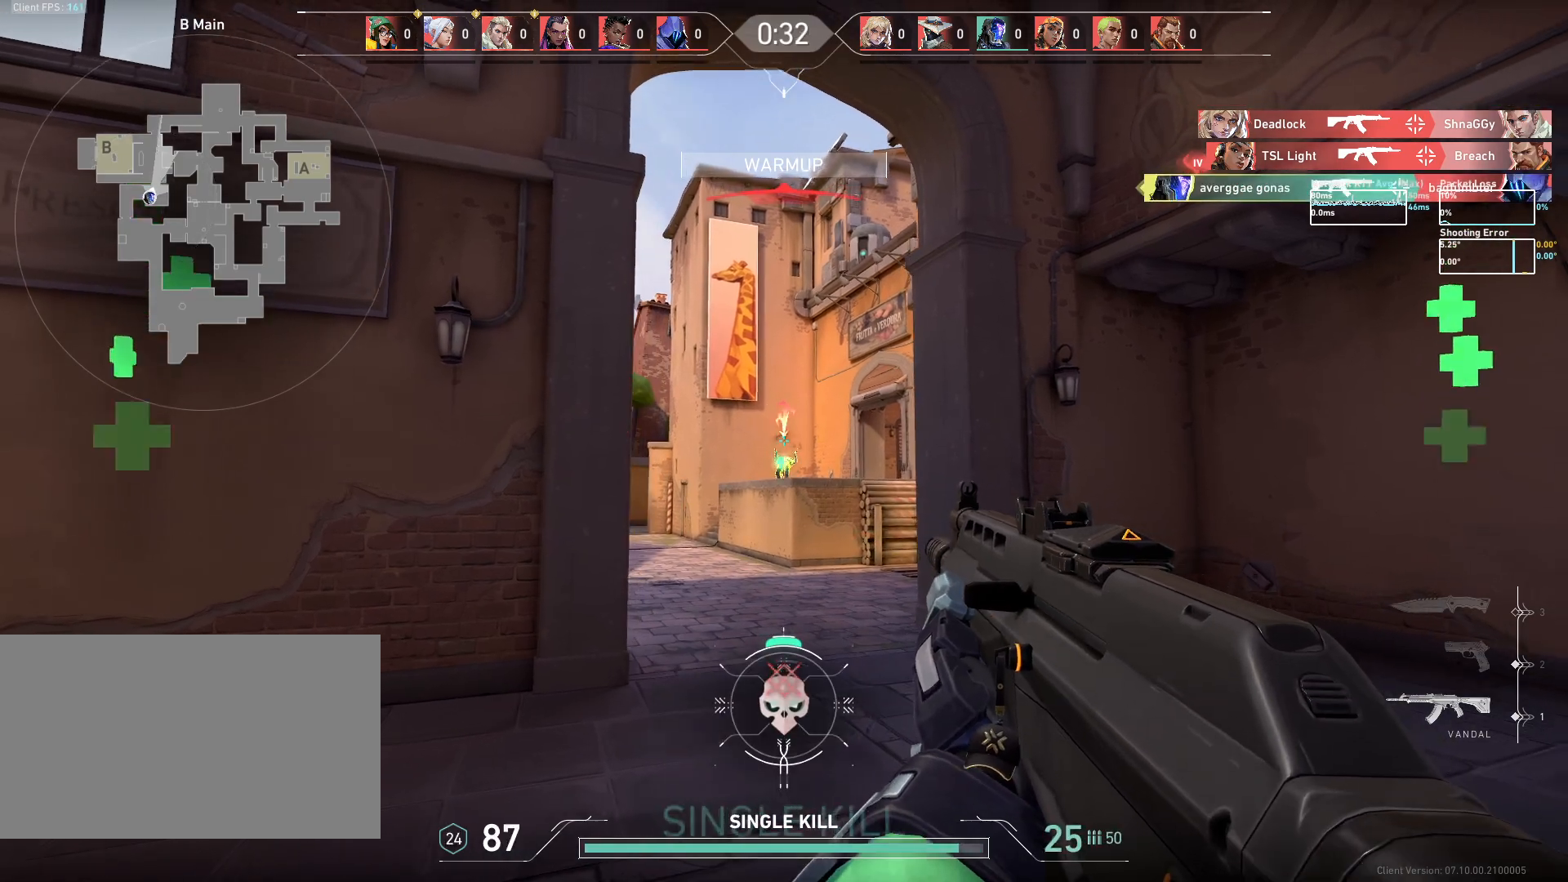
{"keys": ["d"], "mouse": [], "events": [[150, "d", "down"]]}
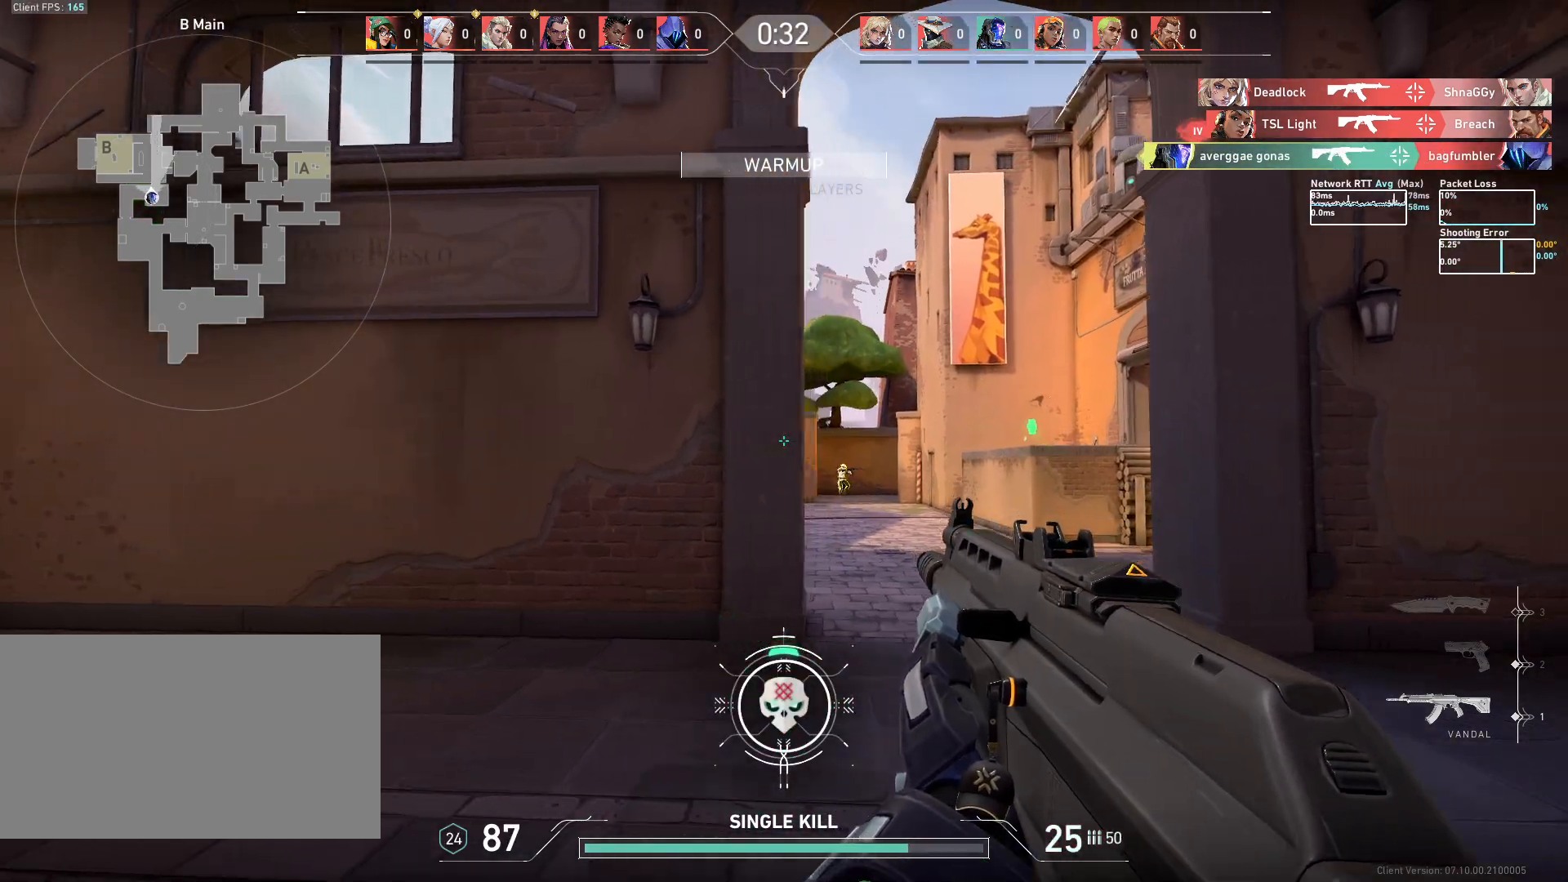
{"keys": ["a"], "mouse": ["left"], "events": [[267, "d", "up"], [300, "a", "down"], [433, "mouse_left", "down"]]}
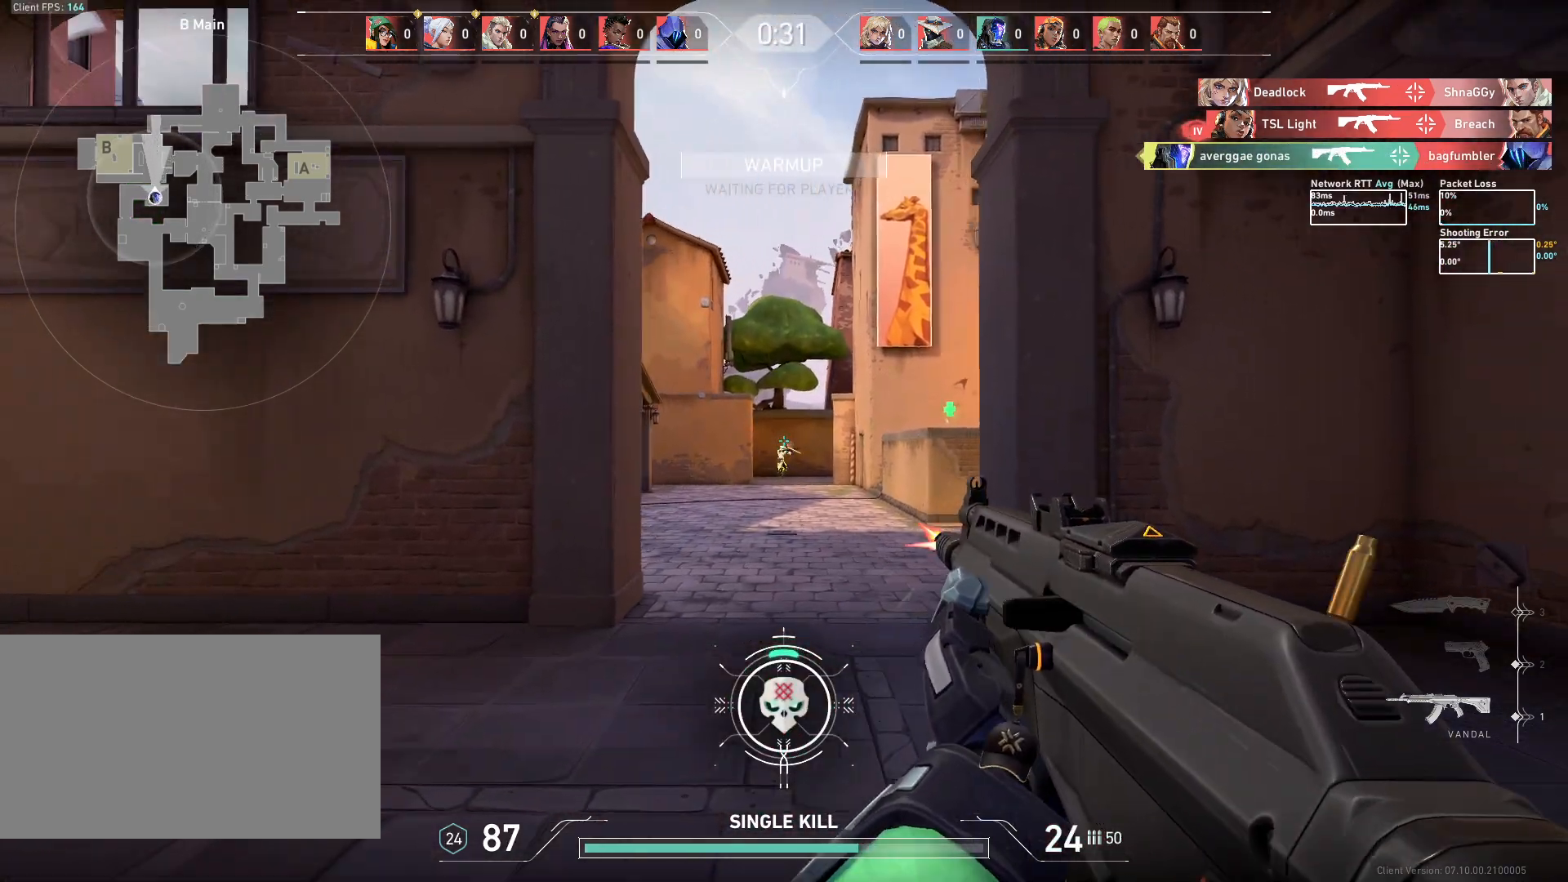
{"keys": ["d"], "mouse": [], "events": [[33, "mouse_left", "up"], [217, "a", "up"], [383, "mouse_left", "down"], [450, "d", "down"], [483, "mouse_left", "up"]]}
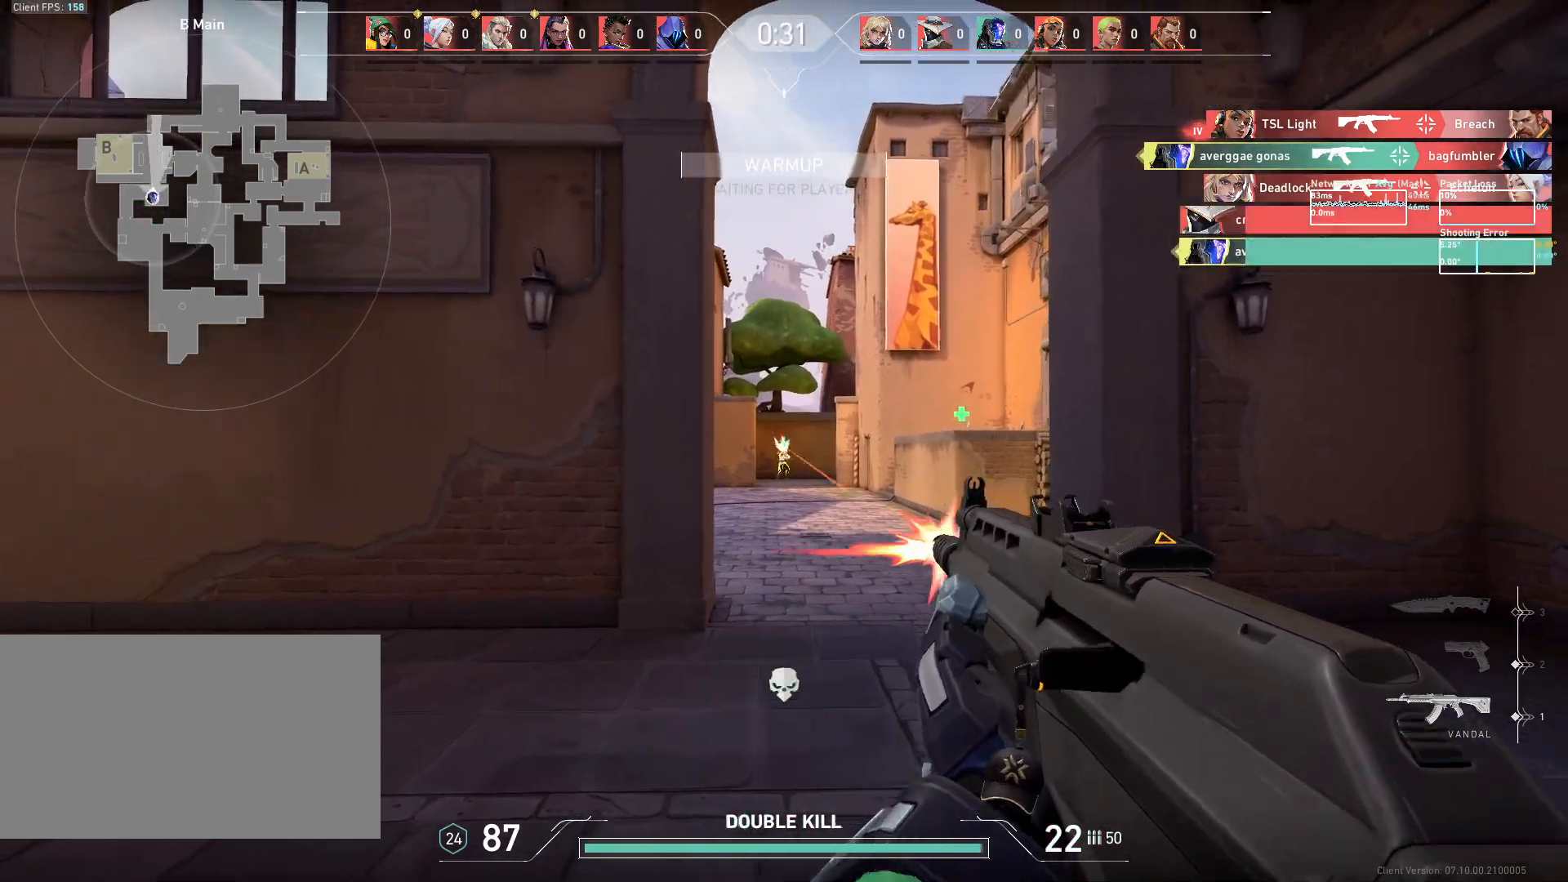
{"keys": ["w"], "mouse": [], "events": [[117, "d", "up"], [300, "w", "down"]]}
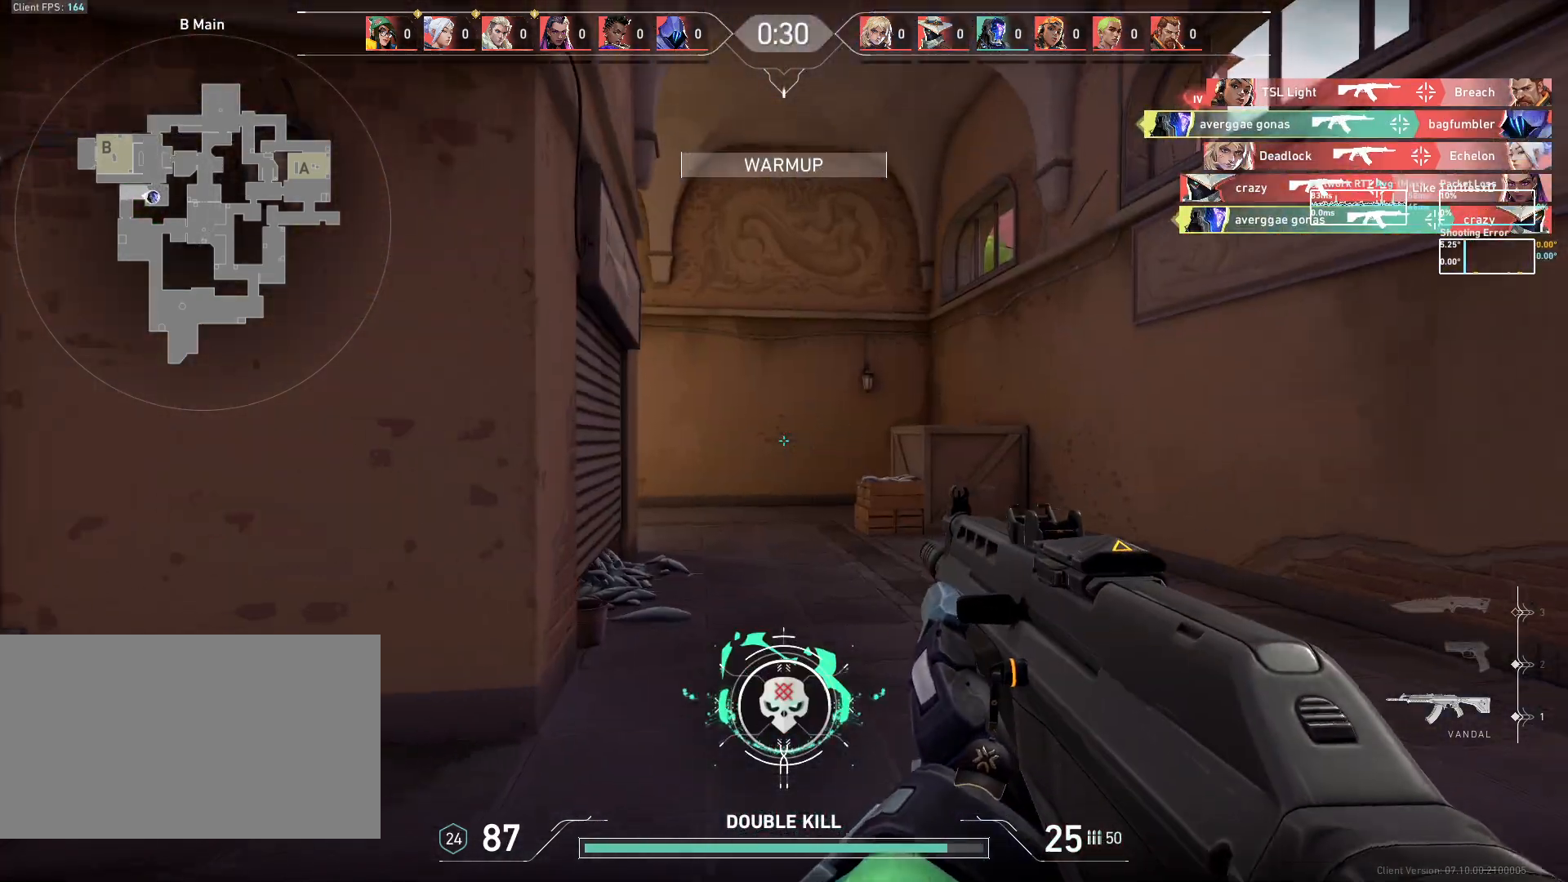
{"keys": ["d", "w"], "mouse": [], "events": [[300, "d", "down"]]}
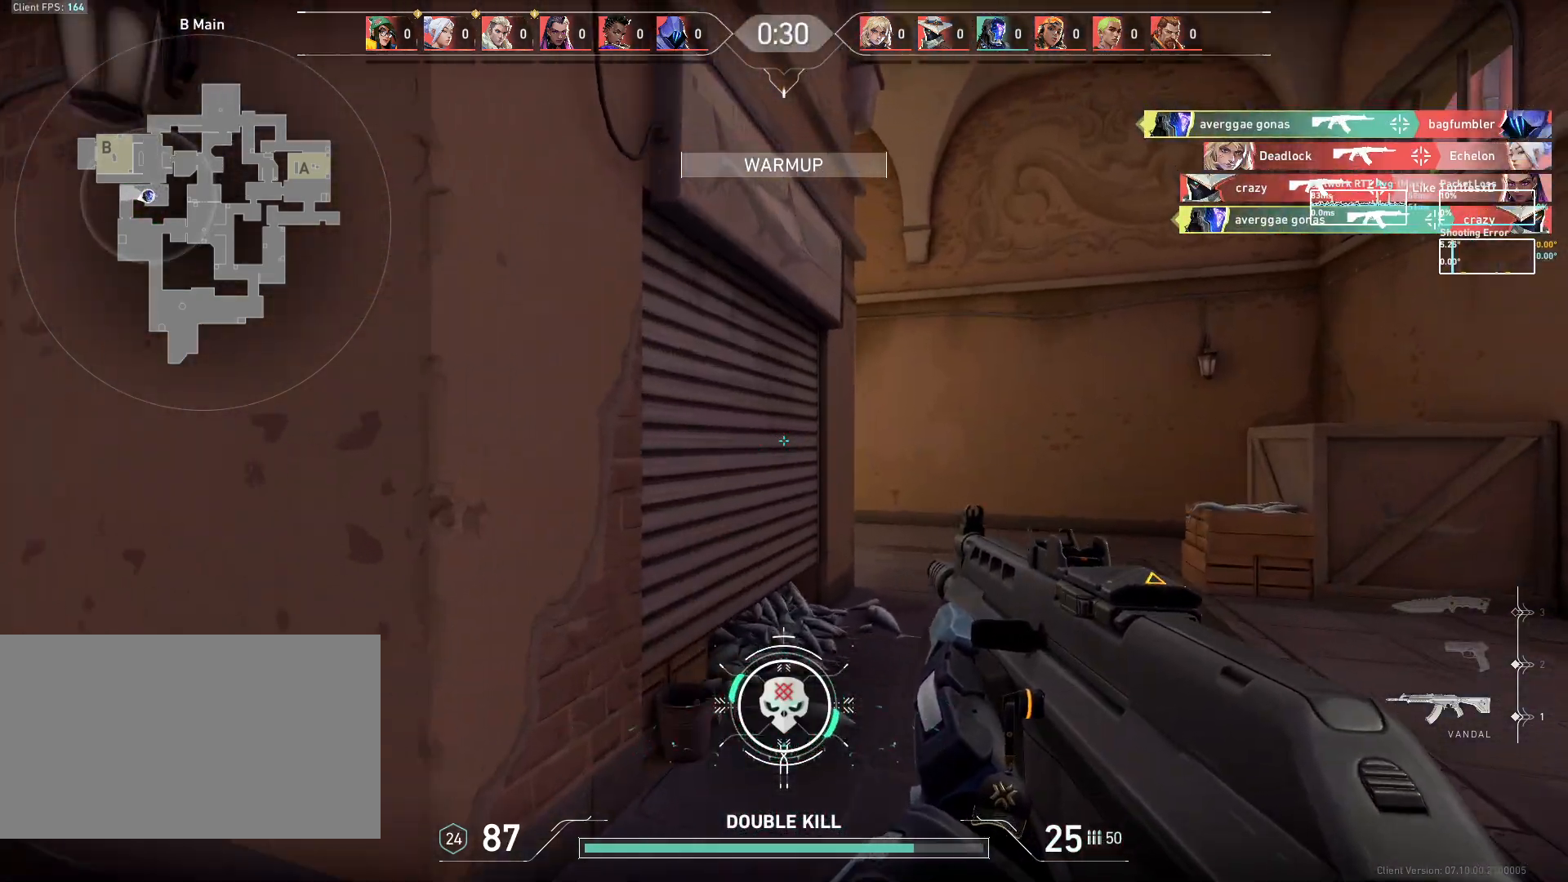
{"keys": ["w"], "mouse": [], "events": [[233, "d", "up"]]}
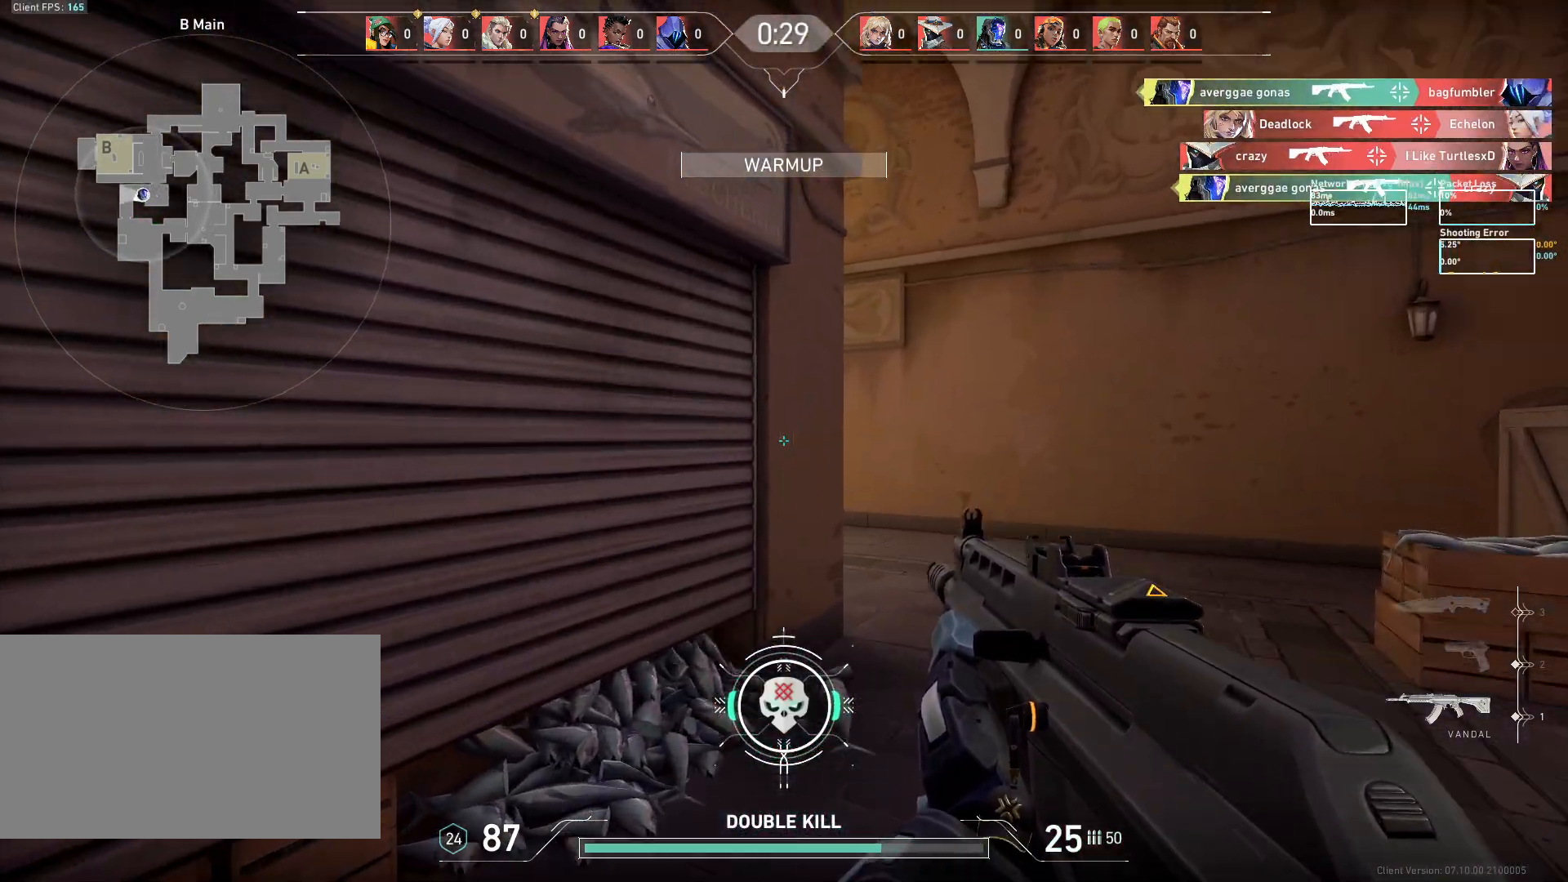
{"keys": ["d"], "mouse": [], "events": [[17, "d", "down"], [267, "w", "up"]]}
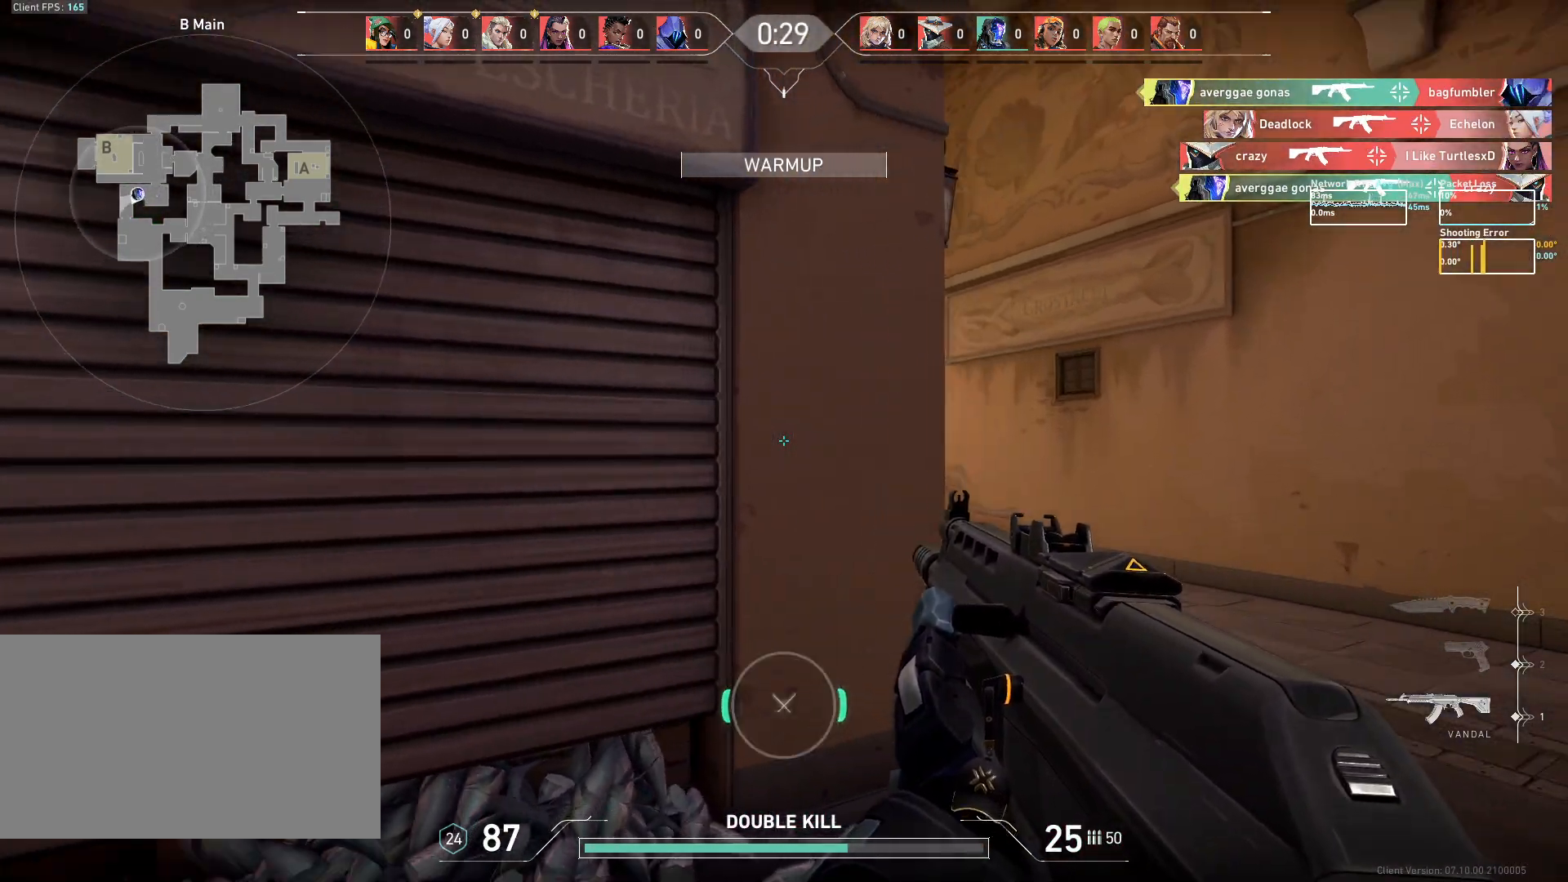
{"keys": ["d"], "mouse": [], "events": []}
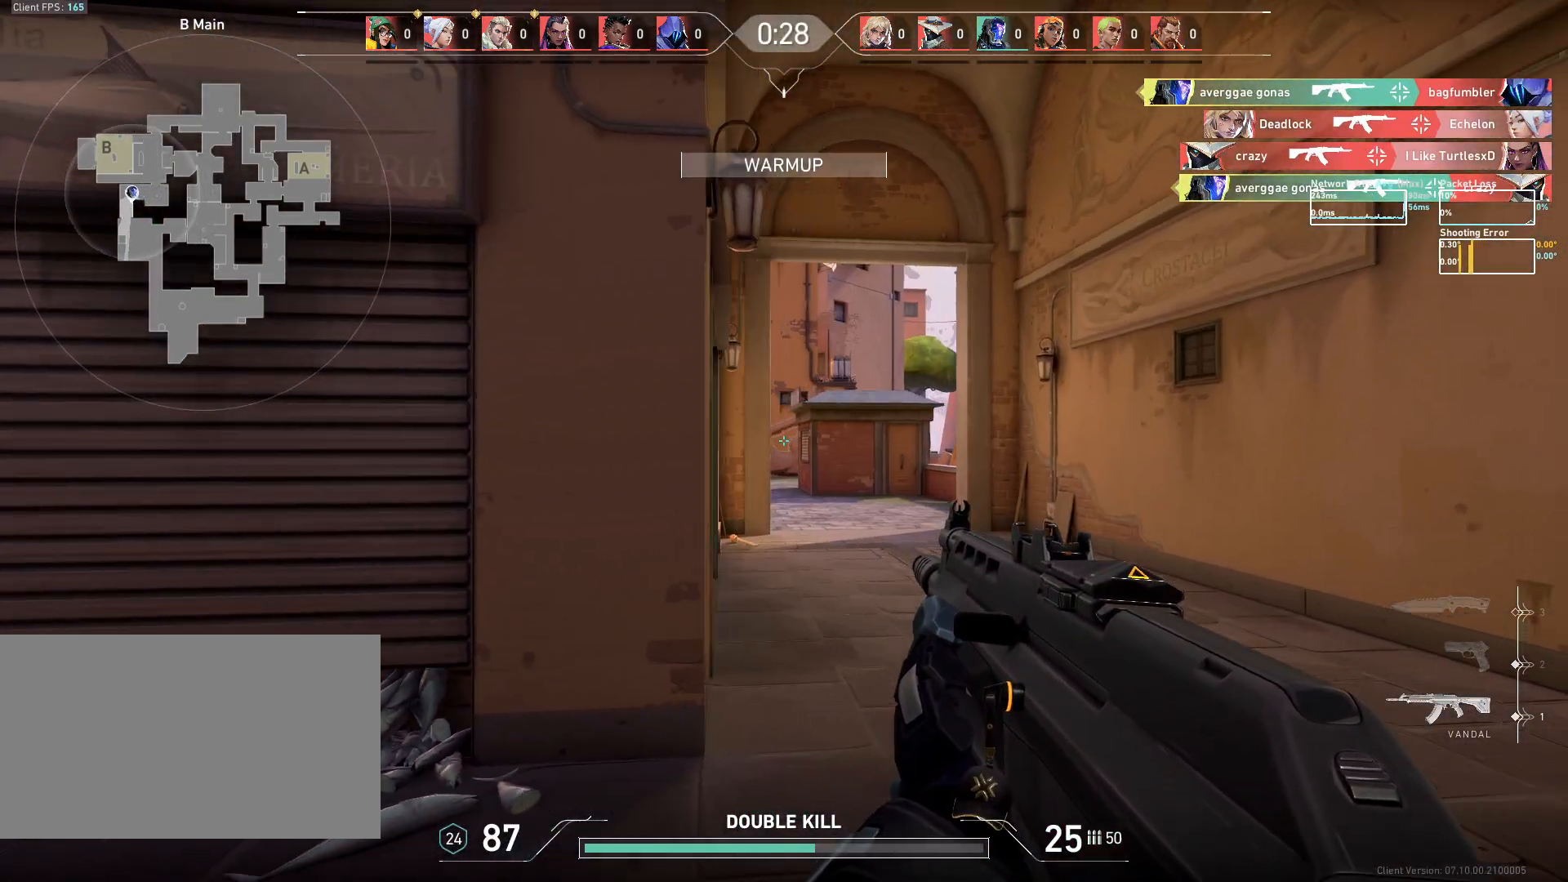
{"keys": ["d"], "mouse": [], "events": []}
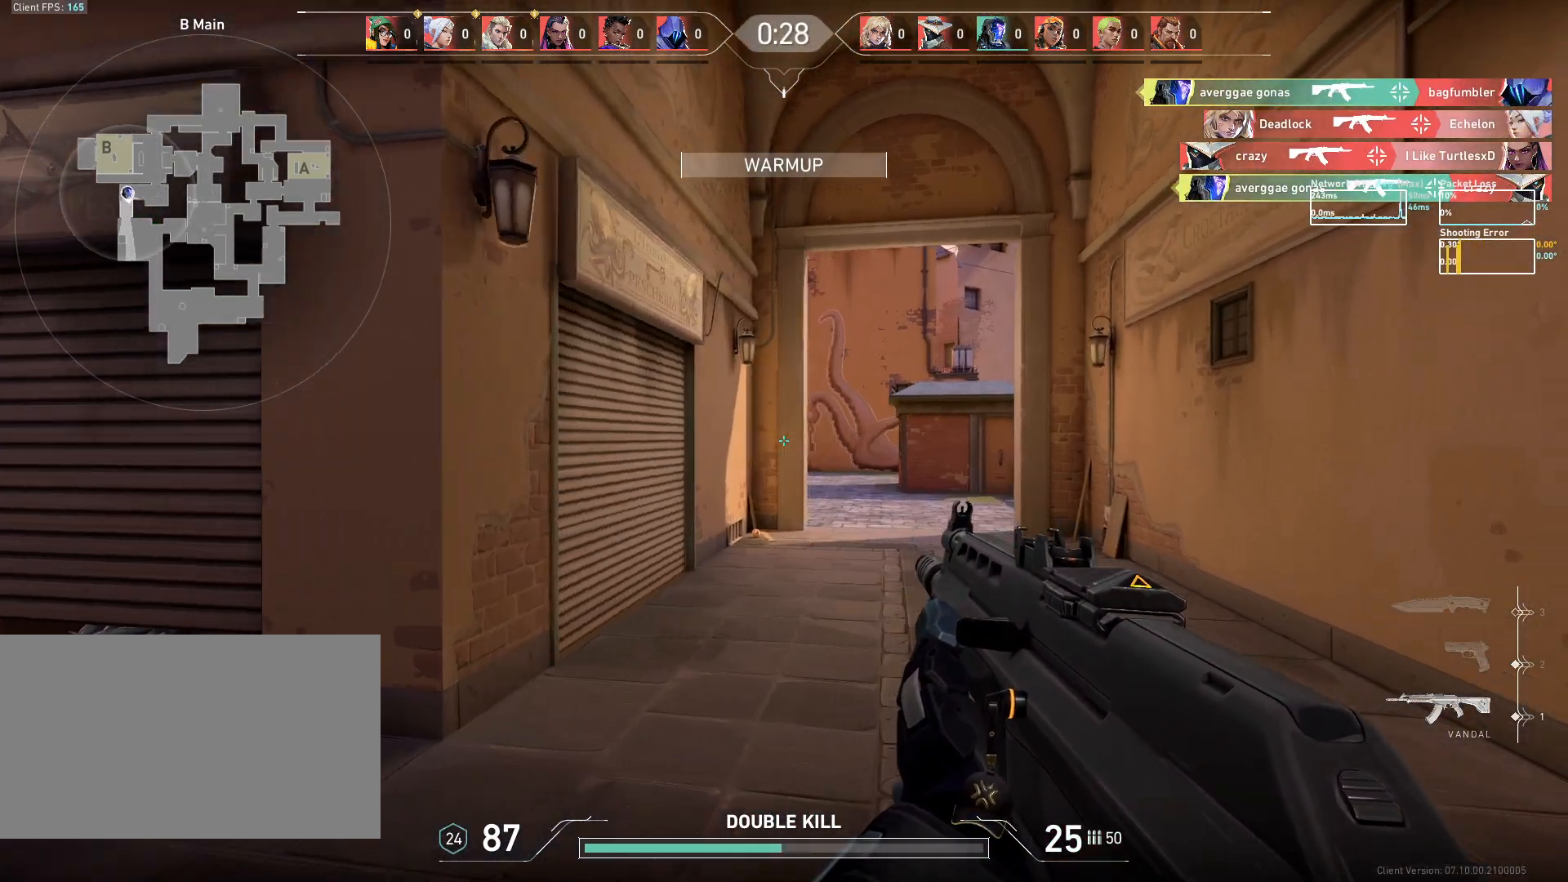
{"keys": ["a"], "mouse": [], "events": [[333, "a", "down"], [383, "d", "up"]]}
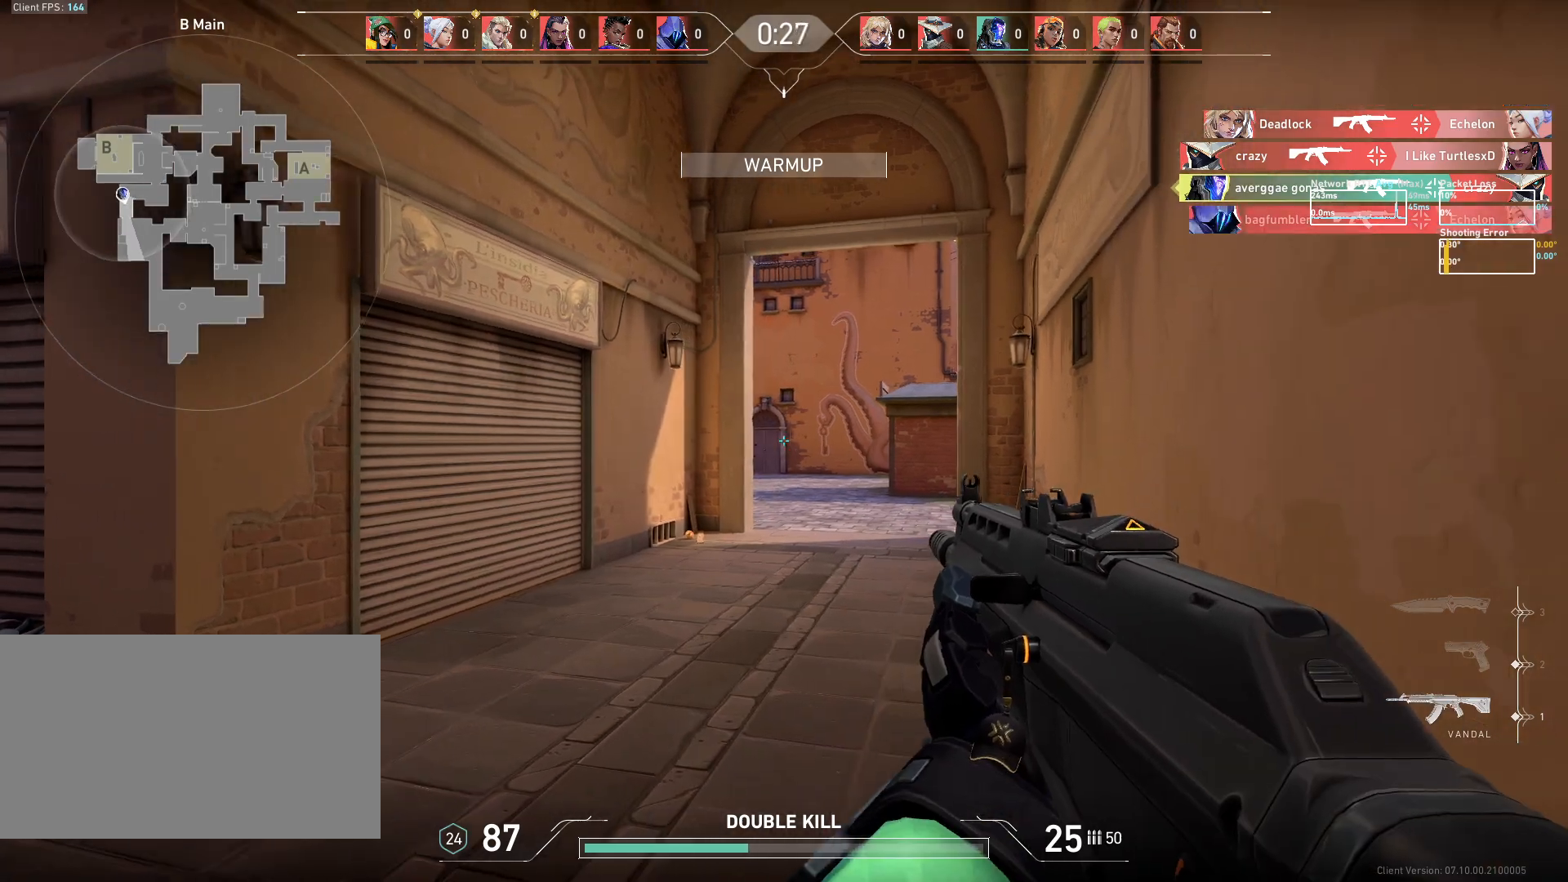
{"keys": ["a", "w"], "mouse": [], "events": [[317, "w", "down"]]}
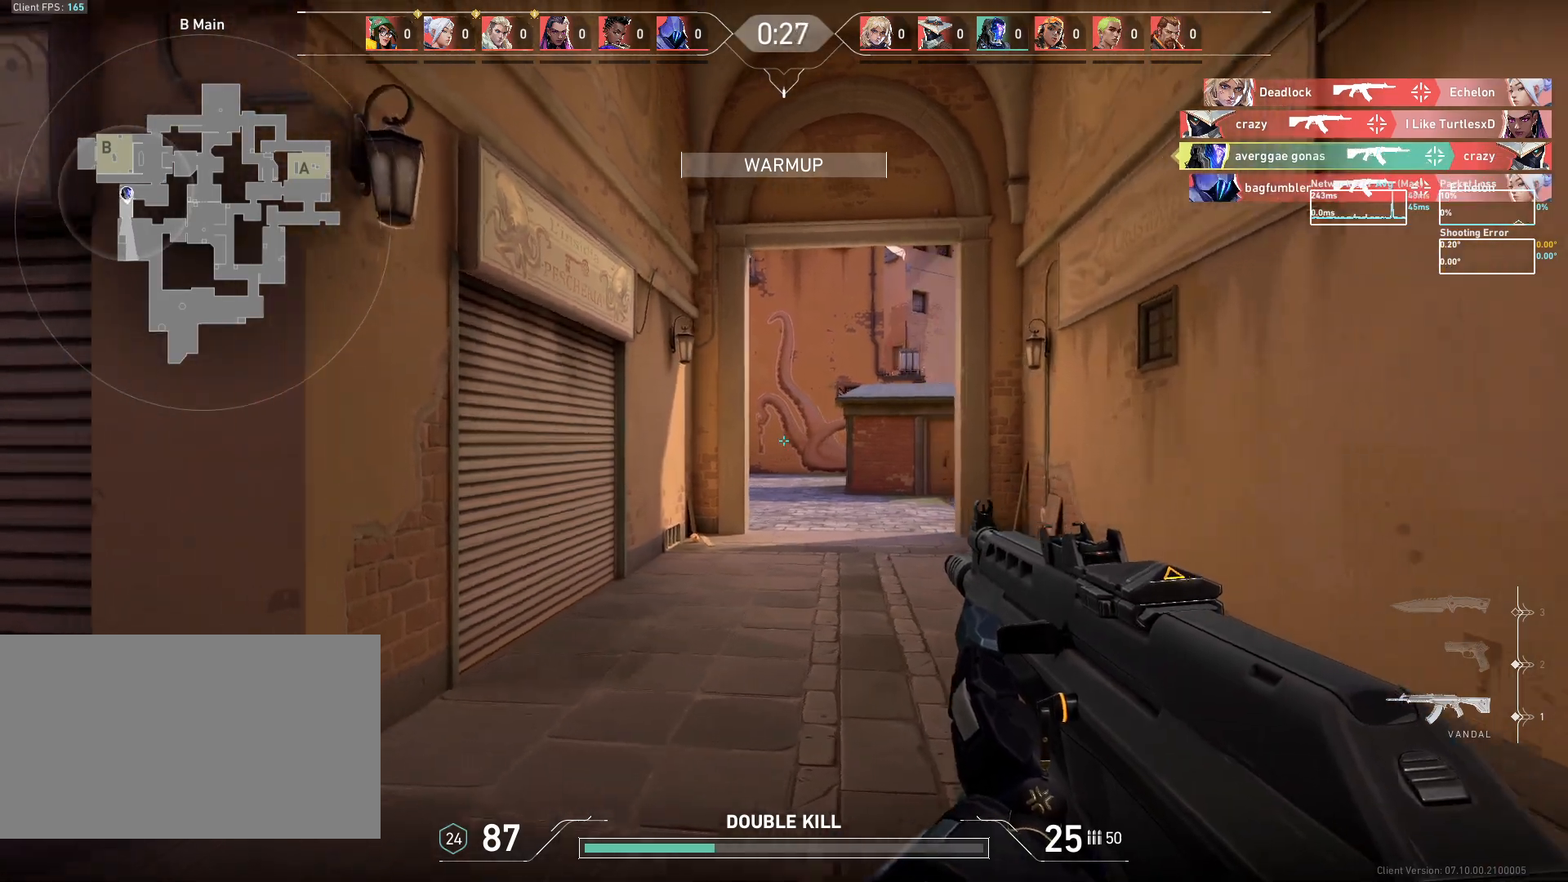
{"keys": ["a"], "mouse": [], "events": [[233, "w", "up"]]}
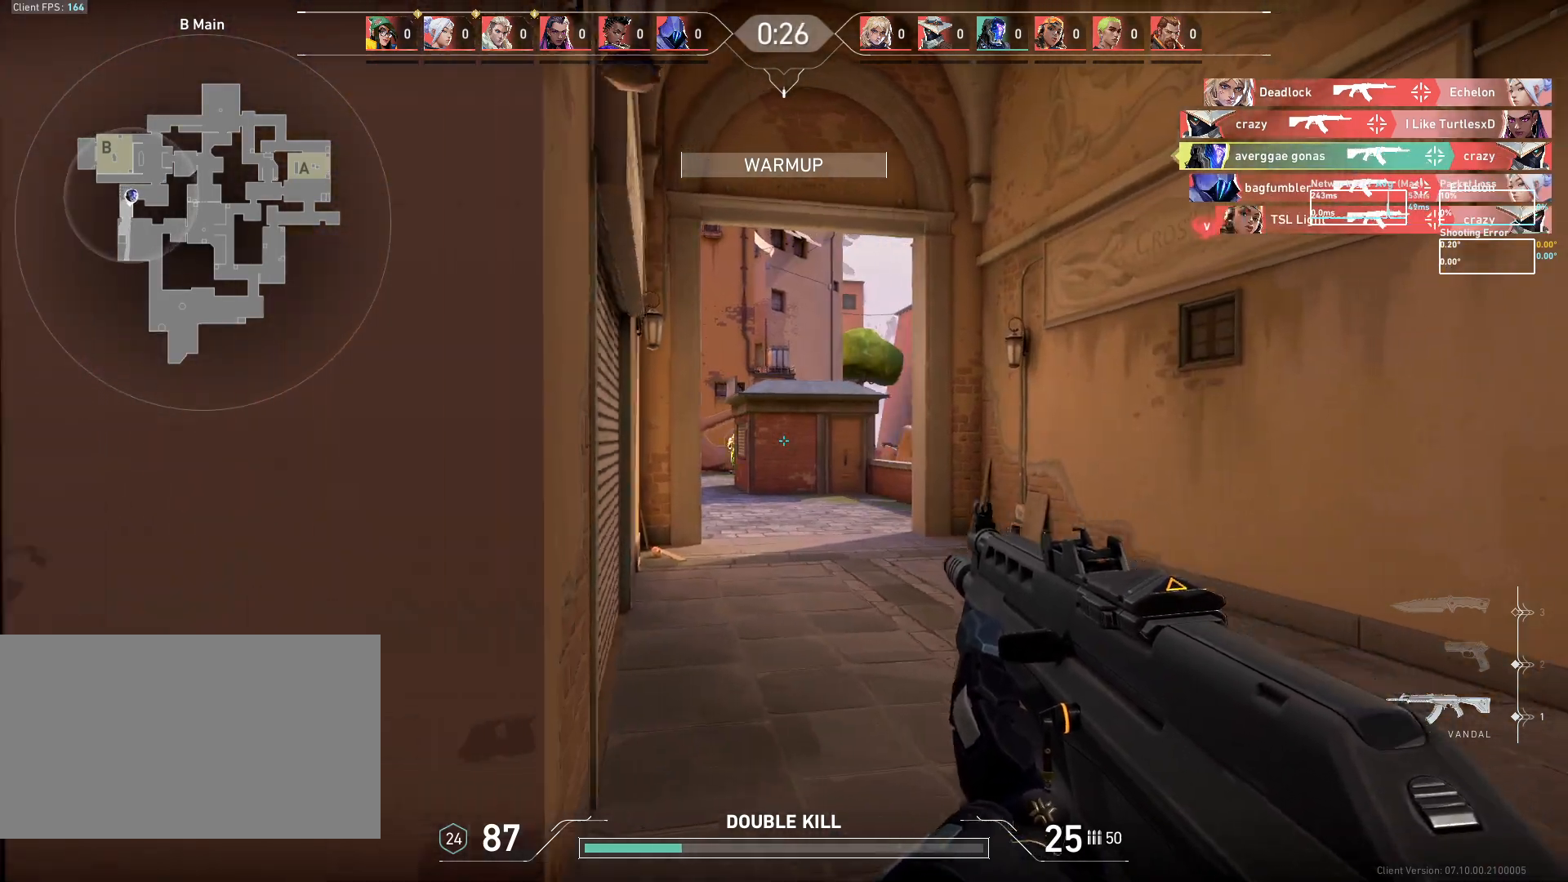
{"keys": ["d"], "mouse": [], "events": [[33, "a", "up"], [50, "d", "down"], [383, "mouse_left", "down"], [467, "mouse_left", "up"]]}
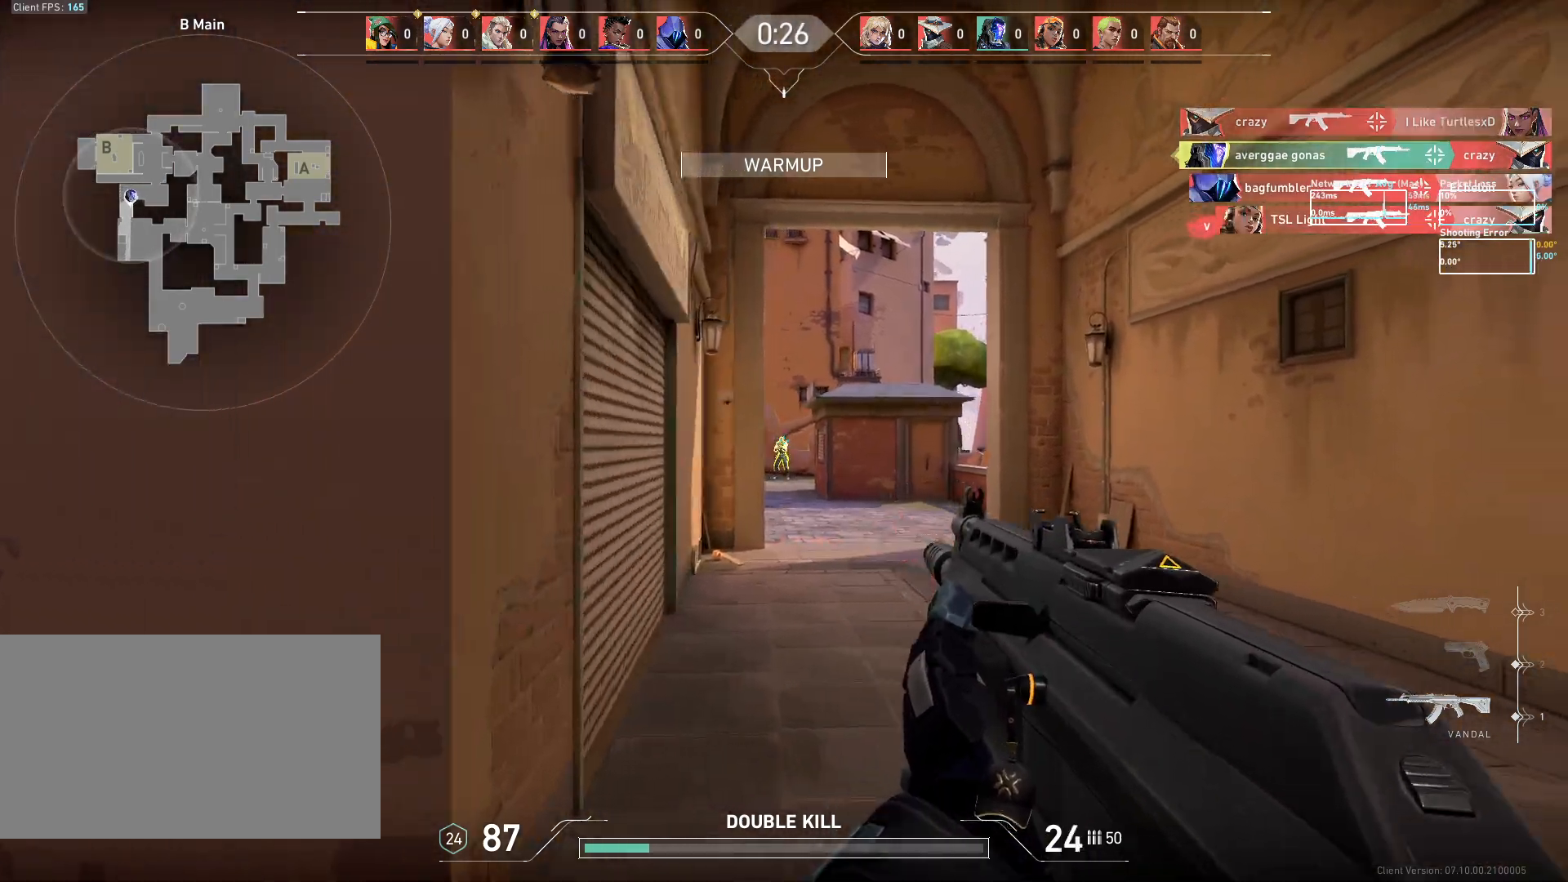
{"keys": ["a"], "mouse": [], "events": [[167, "a", "down"], [200, "d", "up"], [283, "mouse_left", "down"], [383, "mouse_left", "up"]]}
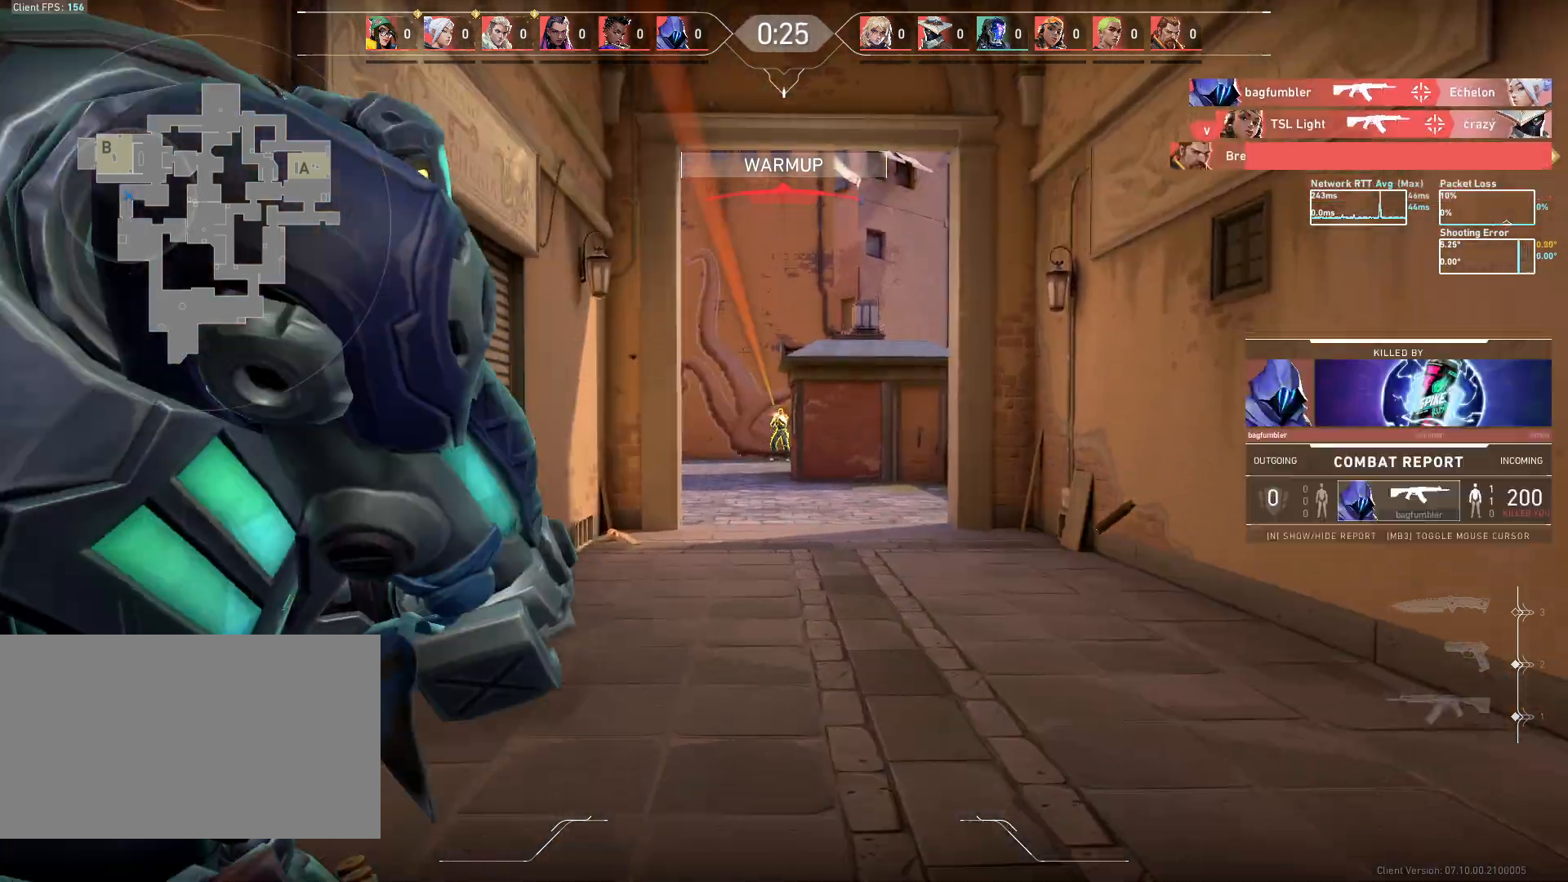
{"keys": ["w"], "mouse": [], "events": [[50, "a", "up"], [183, "mouse_left", "down"], [250, "mouse_left", "up"], [483, "w", "down"]]}
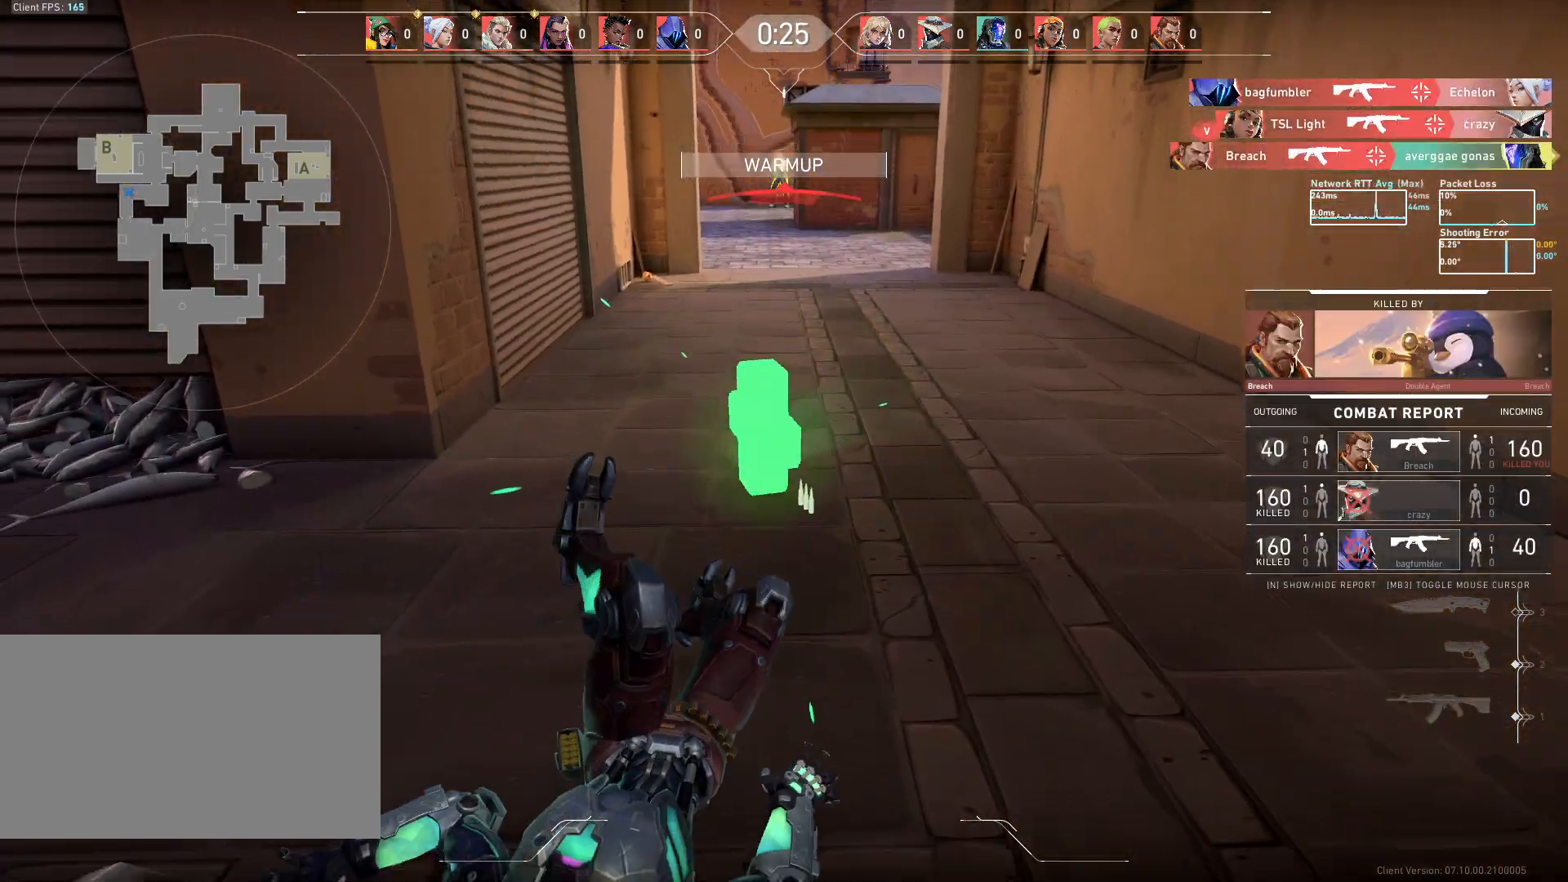
{"keys": ["w"], "mouse": [], "events": []}
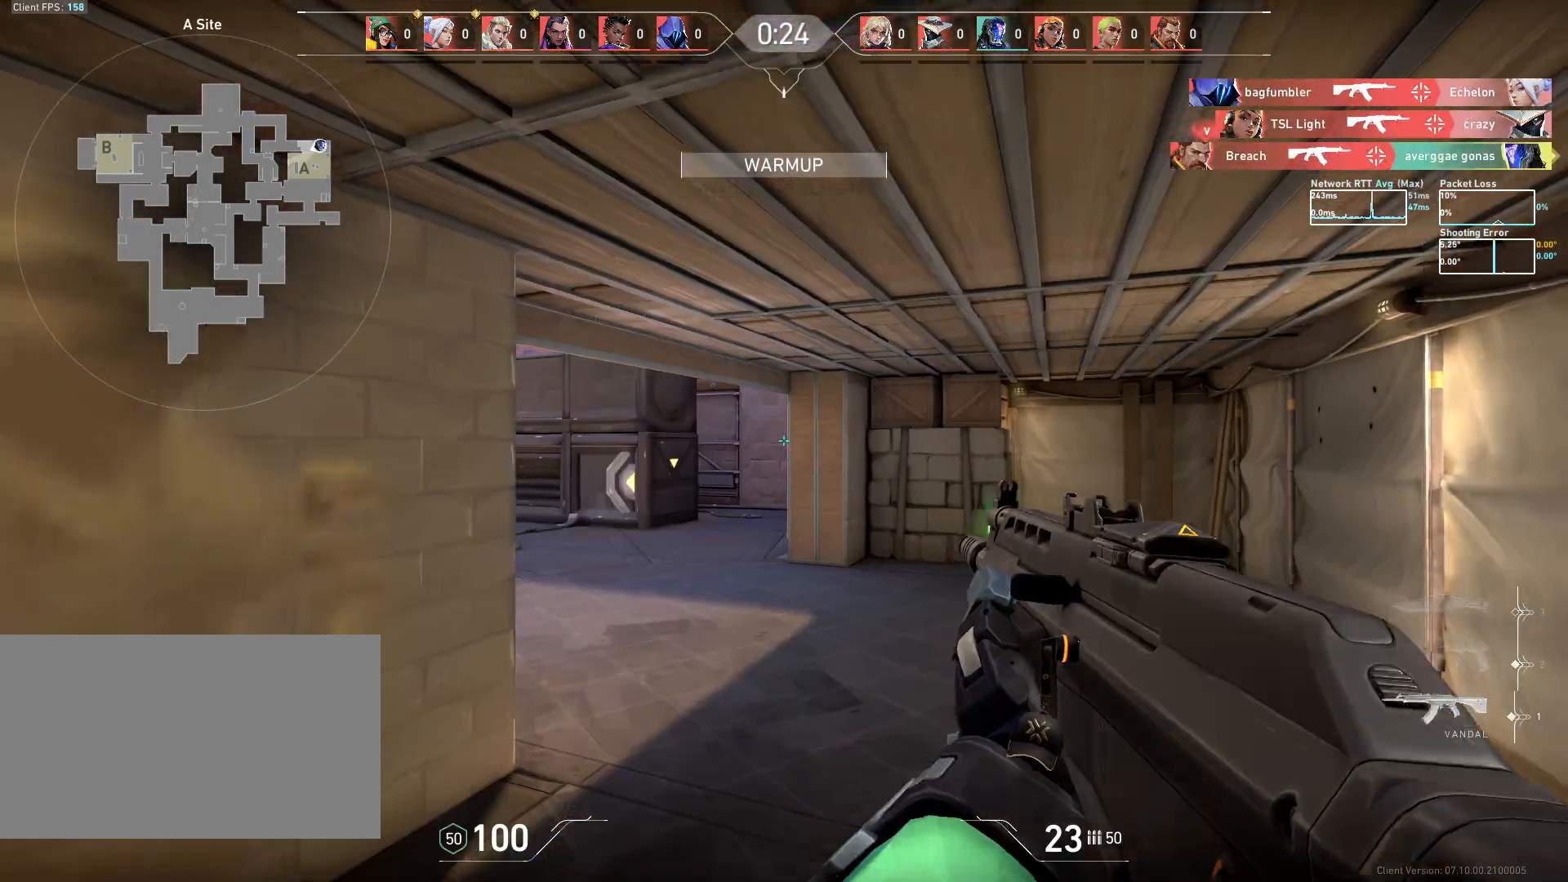
{"keys": ["w"], "mouse": [], "events": []}
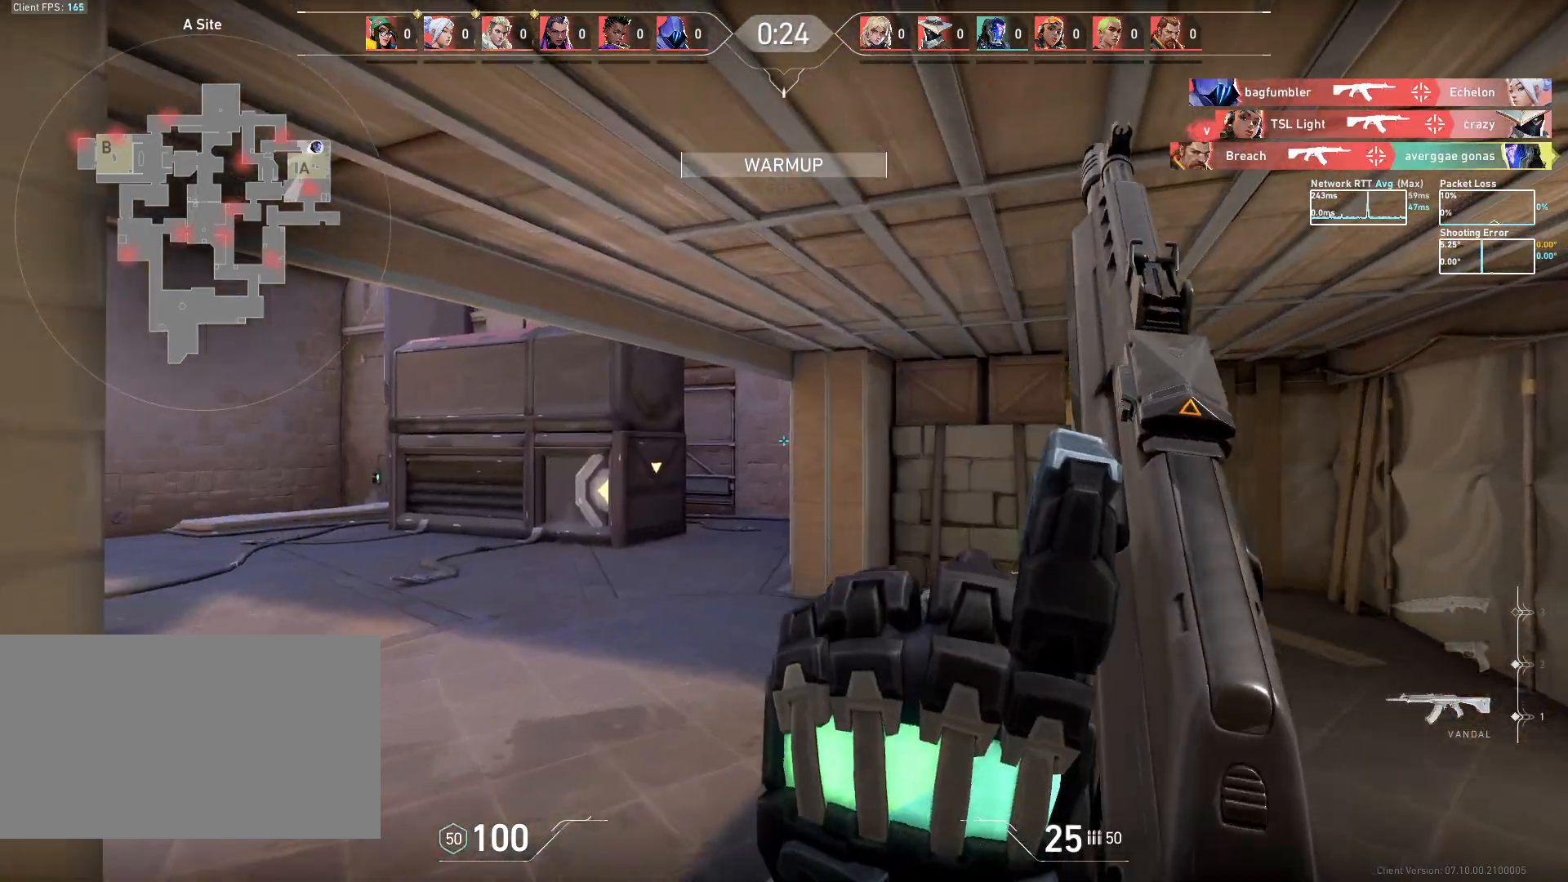
{"keys": ["d", "w"], "mouse": [], "events": [[467, "d", "down"]]}
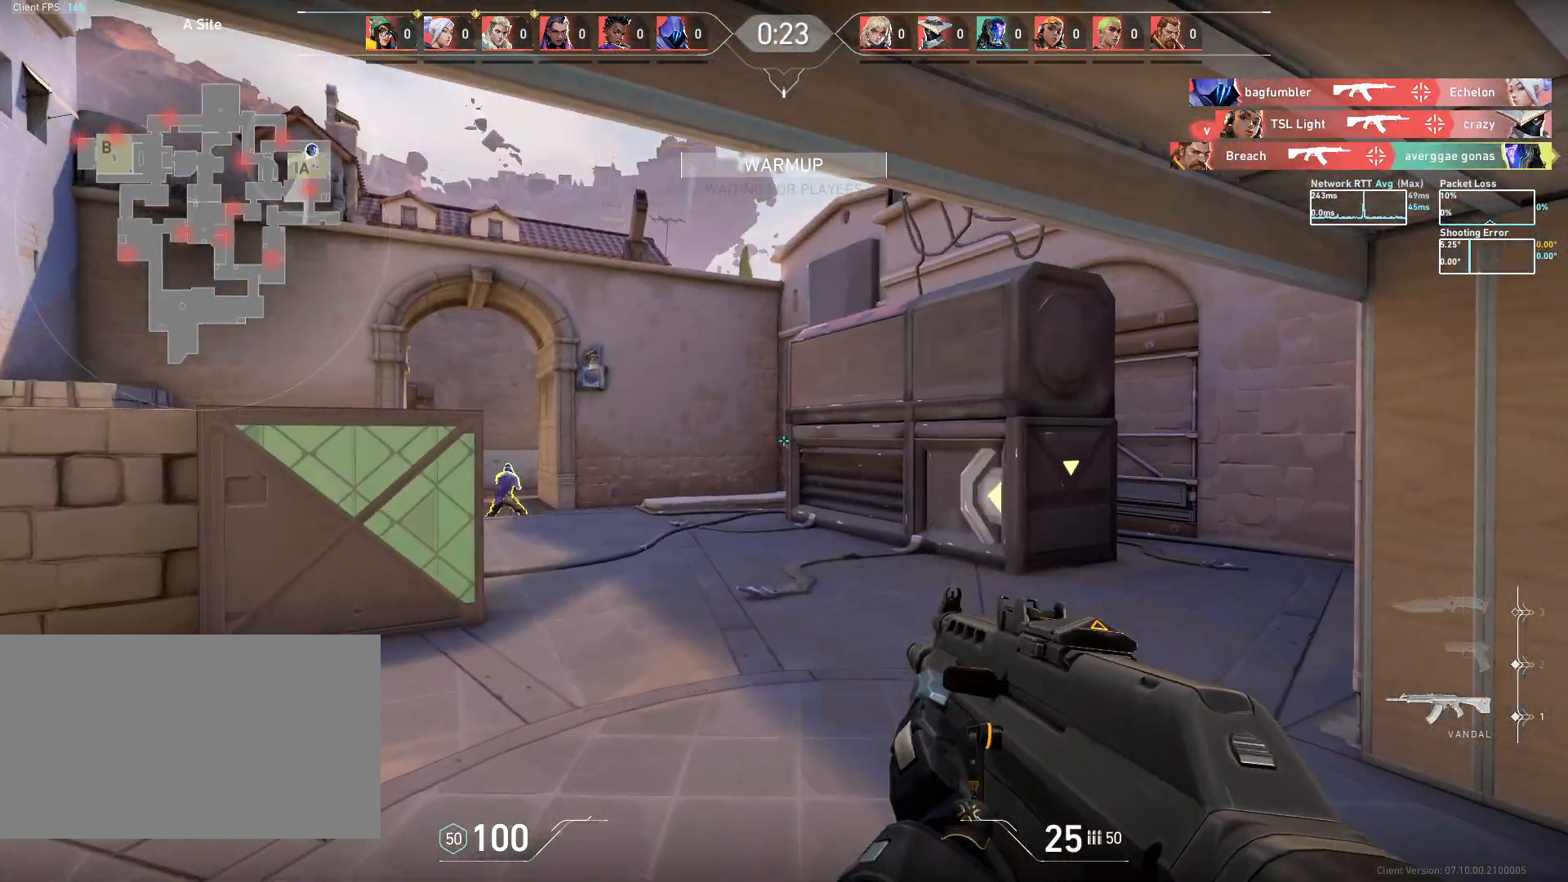
{"keys": ["a"], "mouse": [], "events": [[200, "w", "up"], [467, "a", "down"], [500, "d", "up"]]}
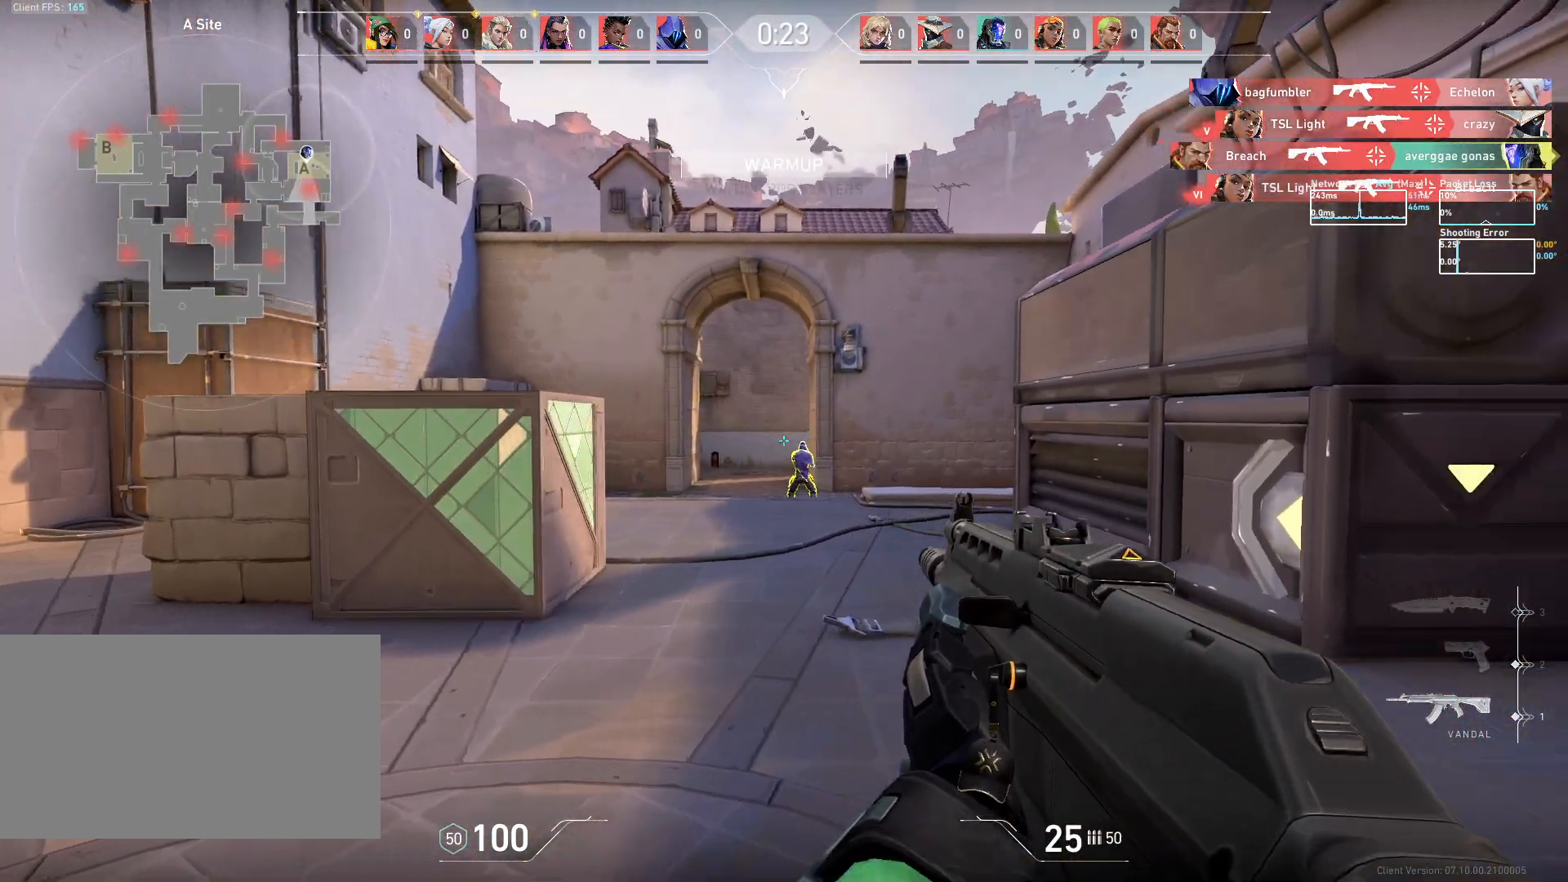
{"keys": [], "mouse": ["left"], "events": [[67, "mouse_left", "down"], [167, "mouse_left", "up"], [300, "a", "up"], [400, "mouse_left", "down"]]}
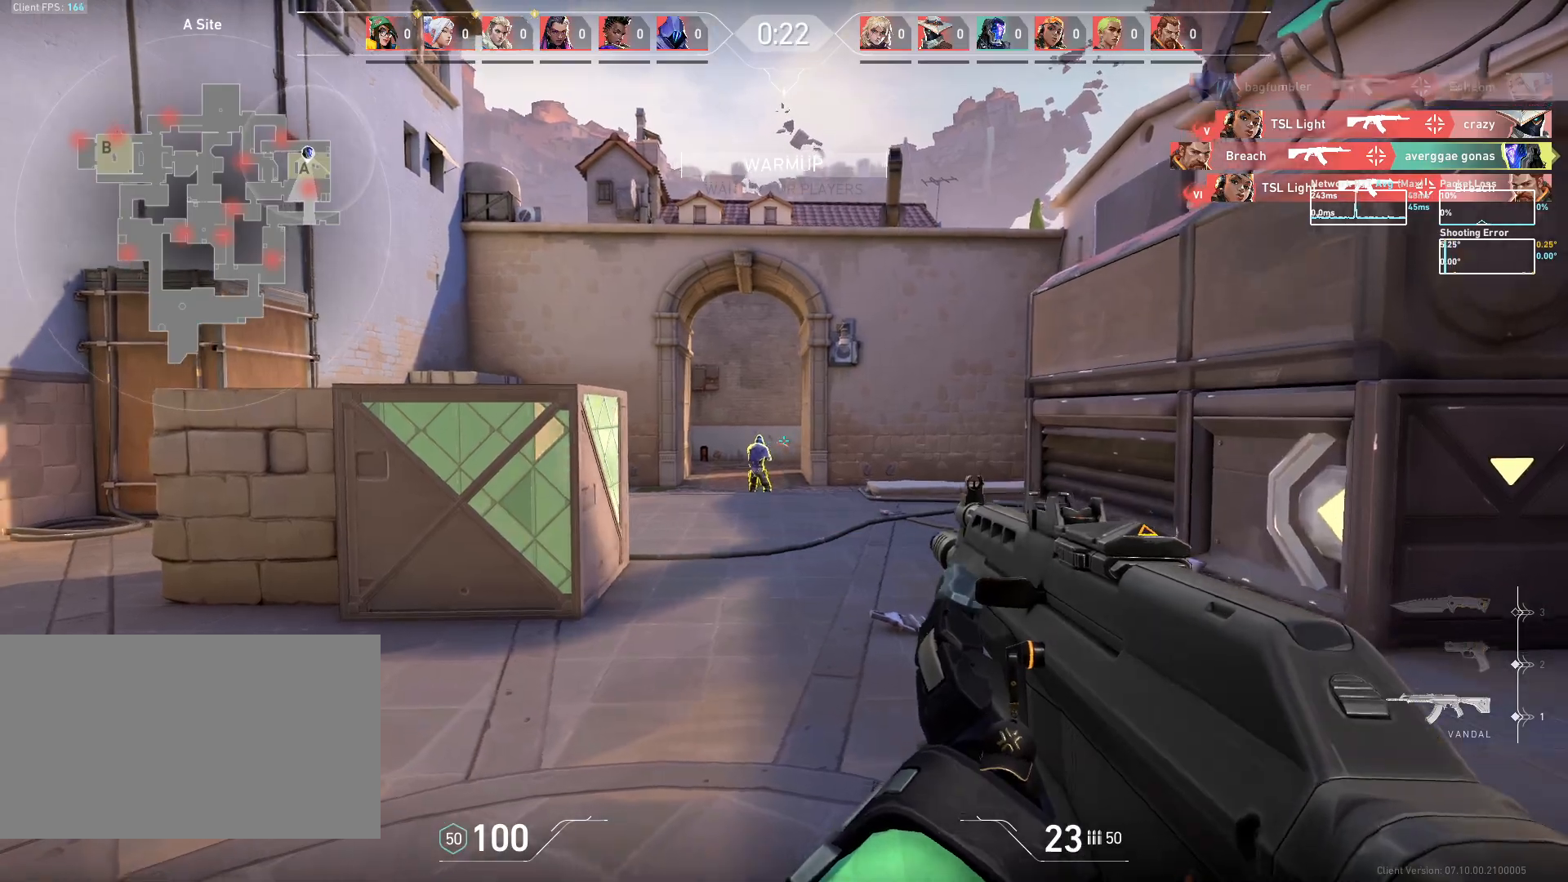
{"keys": [], "mouse": ["left"], "events": [[117, "mouse_left", "up"], [233, "d", "down"], [400, "d", "up"], [483, "mouse_left", "down"]]}